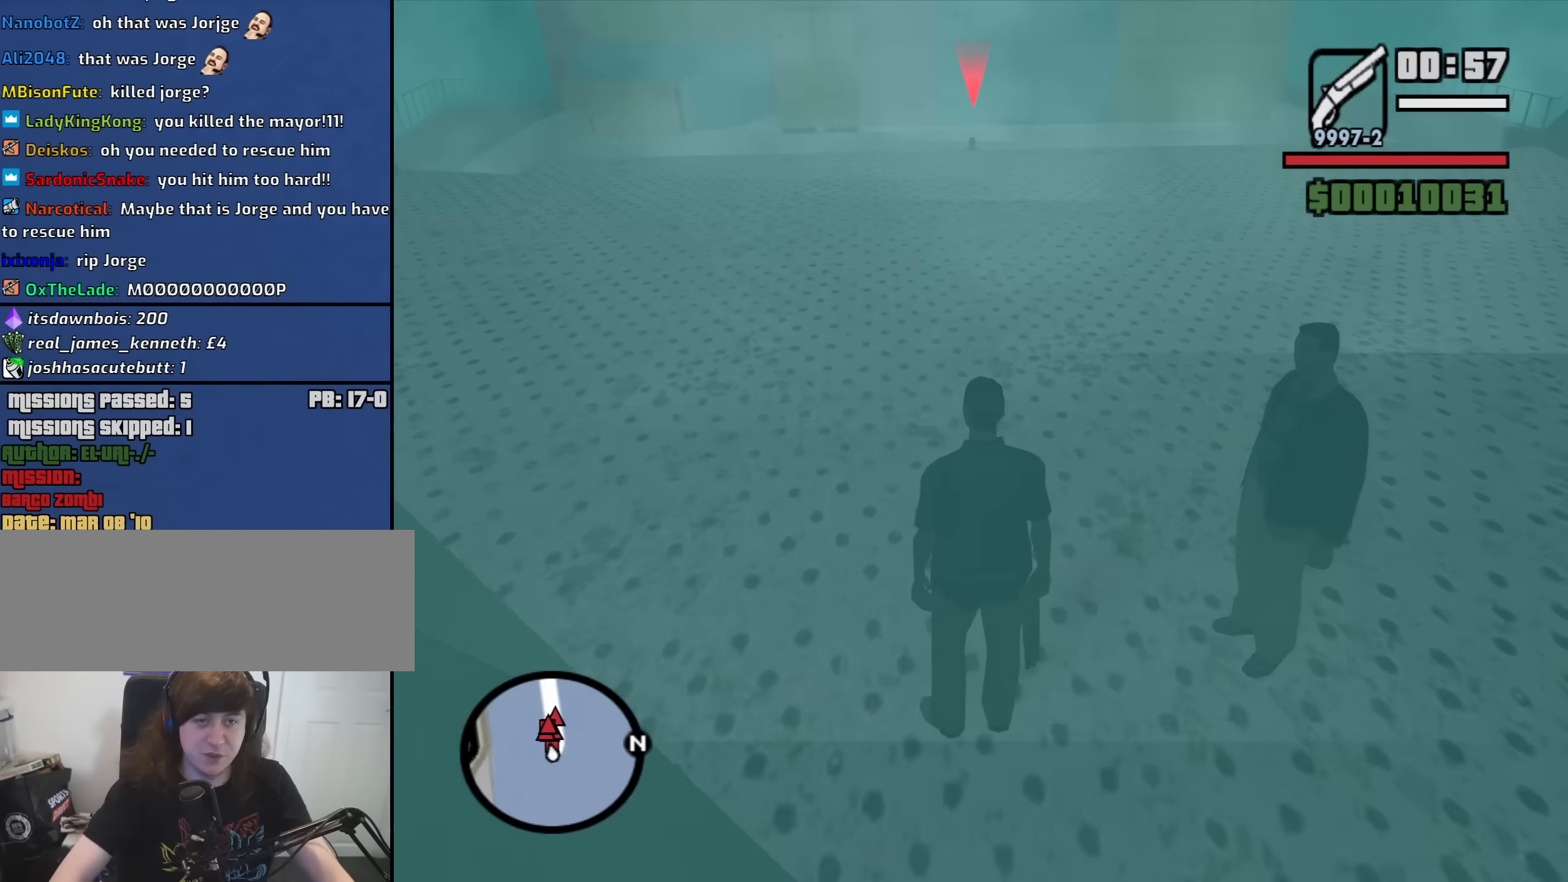
Gameplay with keyboard and mouse; each line is a JSON object with the keys and mouse buttons held at the frame after it. "events" lists presses ("down") and releases ("up") of "1", "2", "3", "4", "5", "6", "a", "alt", "b", "c", "ctrl", "d", "down", "e", "escape", "f", "f1", "f2", "f3", "g", "h", "left", "n", "num2", "num8", "q", "r", "right", "s", "shift", "space", "t", "tab", "up", "v", "w", "x", "y", "z", "mouse_left", "mouse_middle", "mouse_right", "mouse_wheel_up" and "mouse_wheel_down" between this image and that frame as [ms after this image, input, new state], when the widget could be followed in between. "mouse_left", "mouse_middle", "mouse_right", "mouse_wheel_up", "mouse_wheel_down" = the "left", "middle", "right", "wheel_up", "wheel_down" buttons of the "mouse" list. No other keys are recorded. Mouse movement is not recorded.
{"keys": ["w"], "mouse": [], "events": [[416, "w", "down"]]}
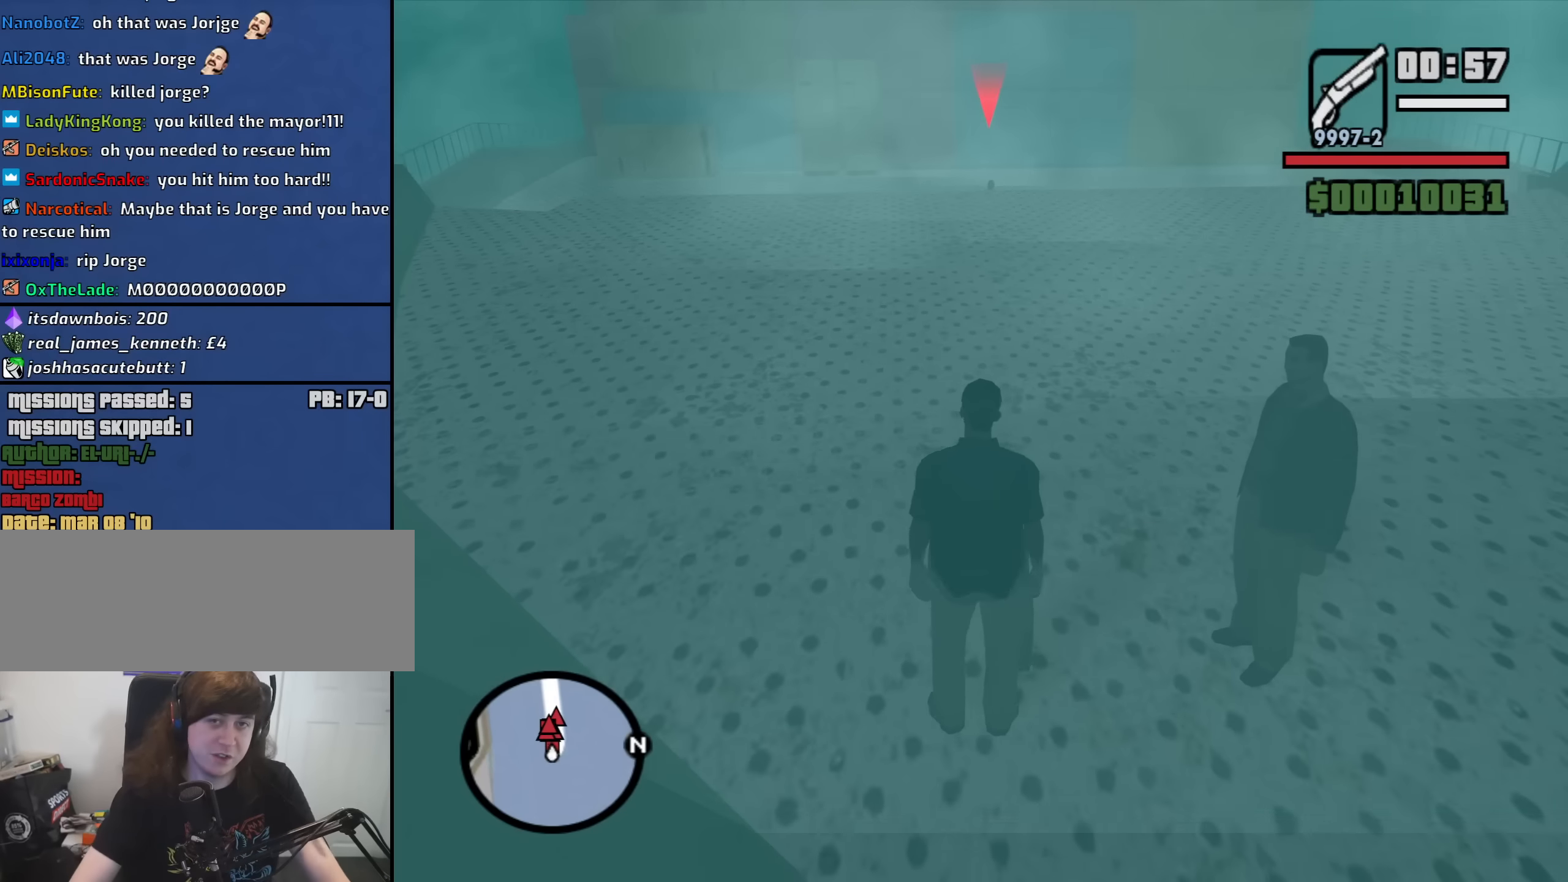
{"keys": ["w"], "mouse": [], "events": [[66, "w", "up"], [250, "w", "down"]]}
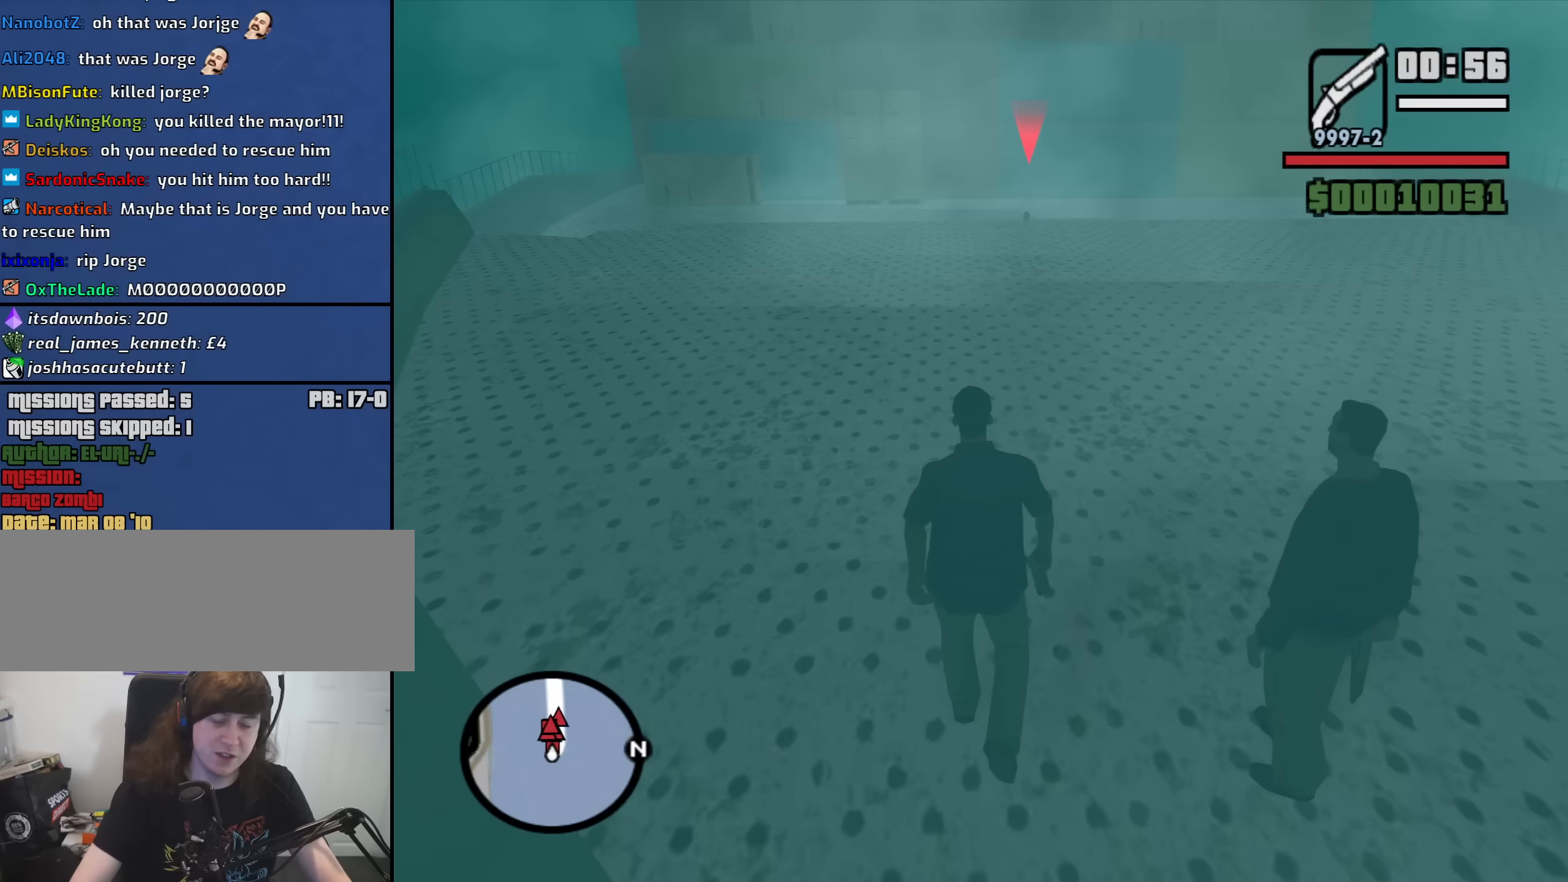
{"keys": ["w"], "mouse": [], "events": [[83, "mouse_wheel_down", "down"], [133, "mouse_wheel_down", "up"], [216, "mouse_wheel_up", "down"], [266, "mouse_wheel_up", "up"]]}
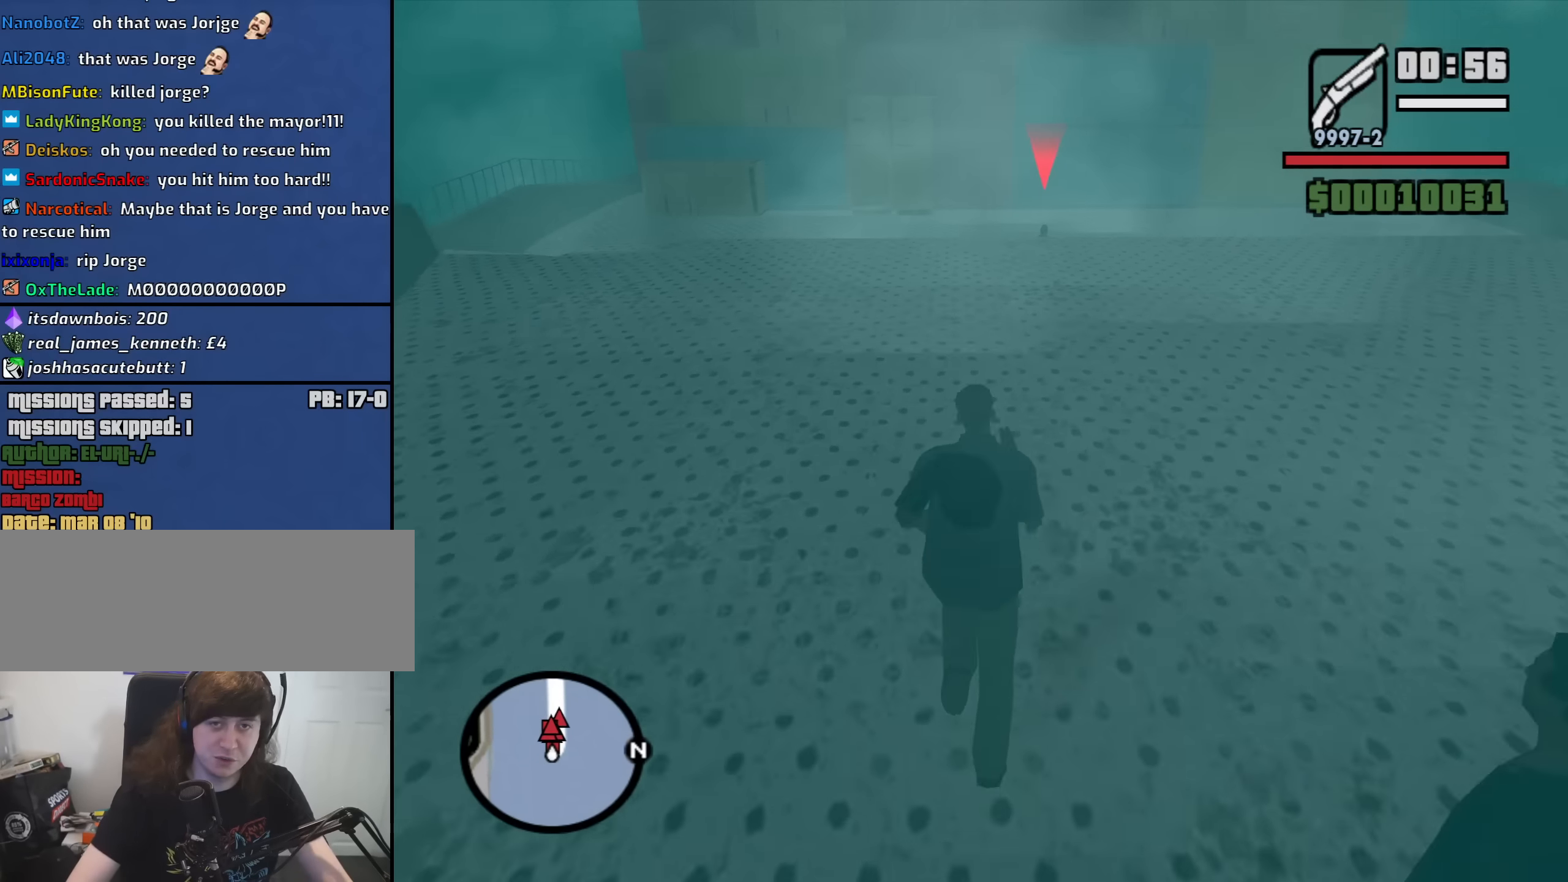
{"keys": ["w"], "mouse": ["right"], "events": [[133, "mouse_right", "down"]]}
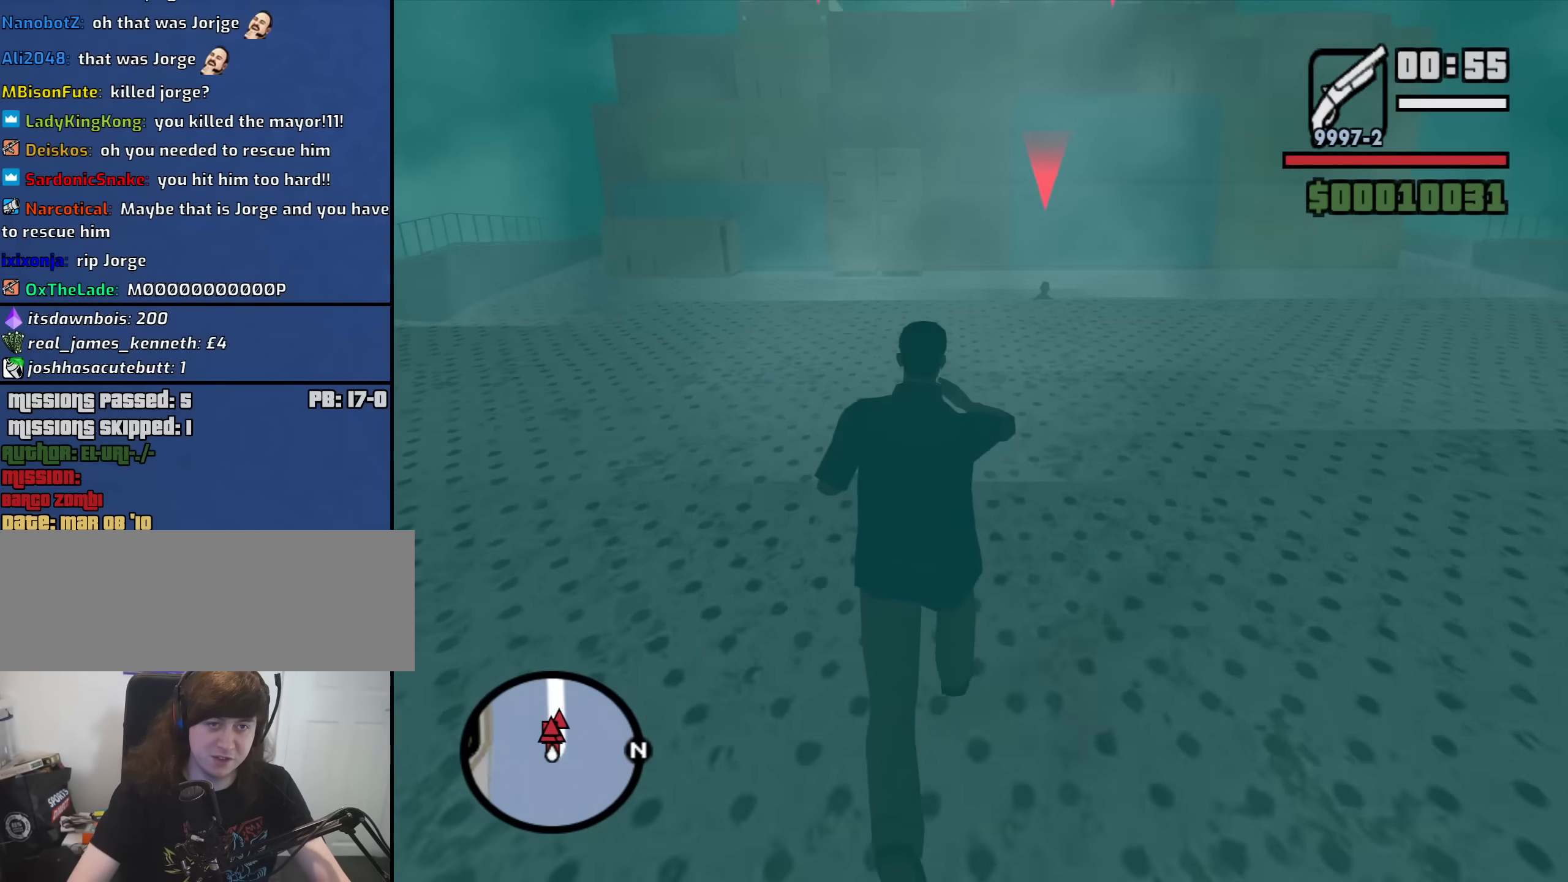
{"keys": ["w"], "mouse": ["right"], "events": []}
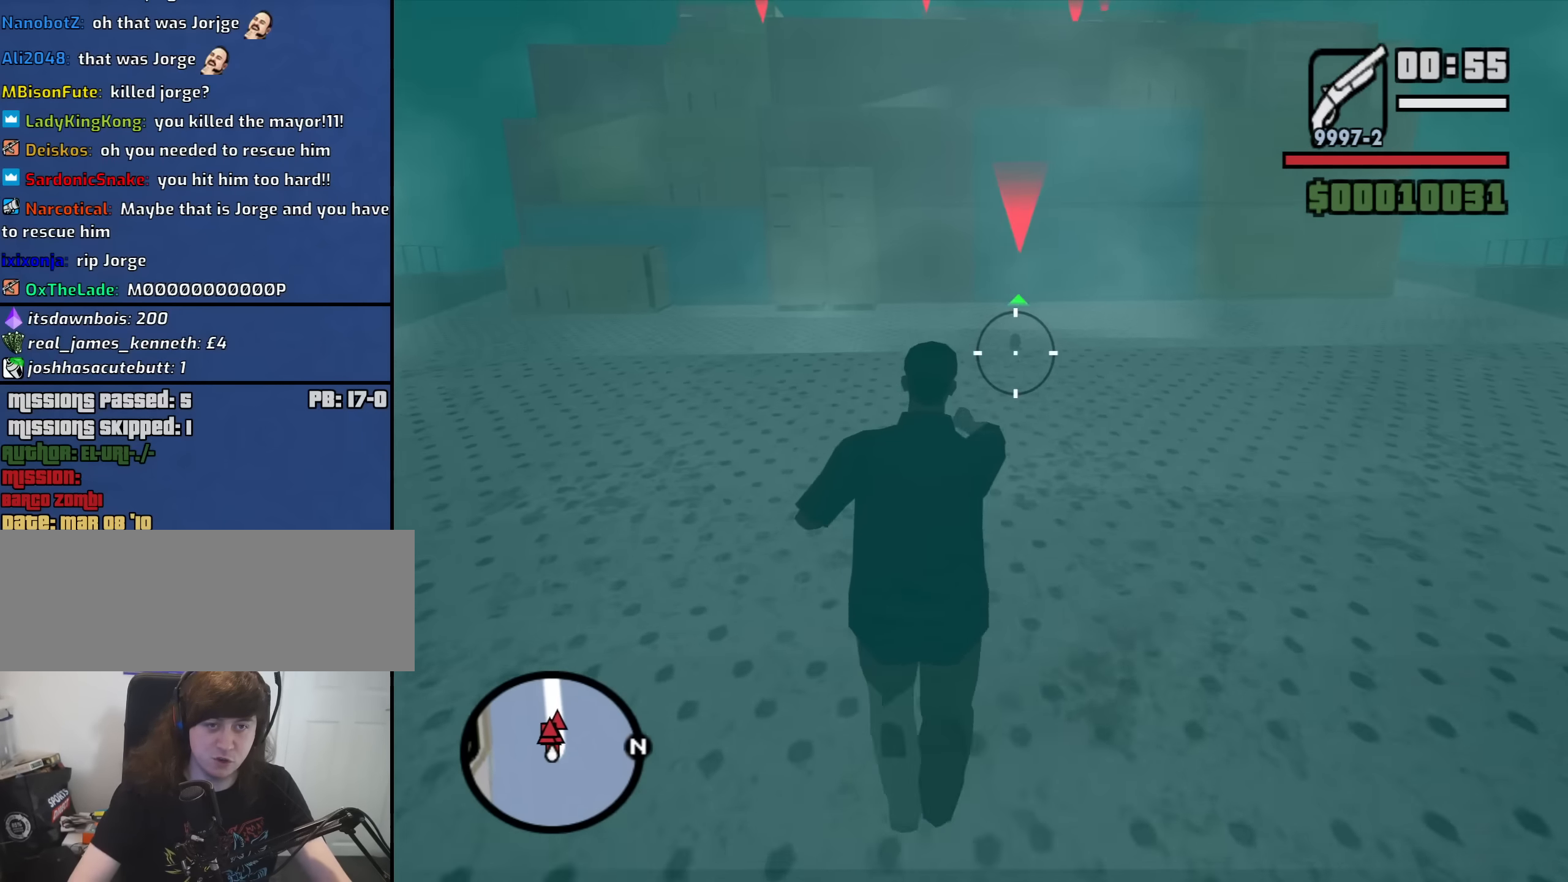
{"keys": ["w"], "mouse": ["right"], "events": [[266, "mouse_left", "down"], [450, "mouse_left", "up"]]}
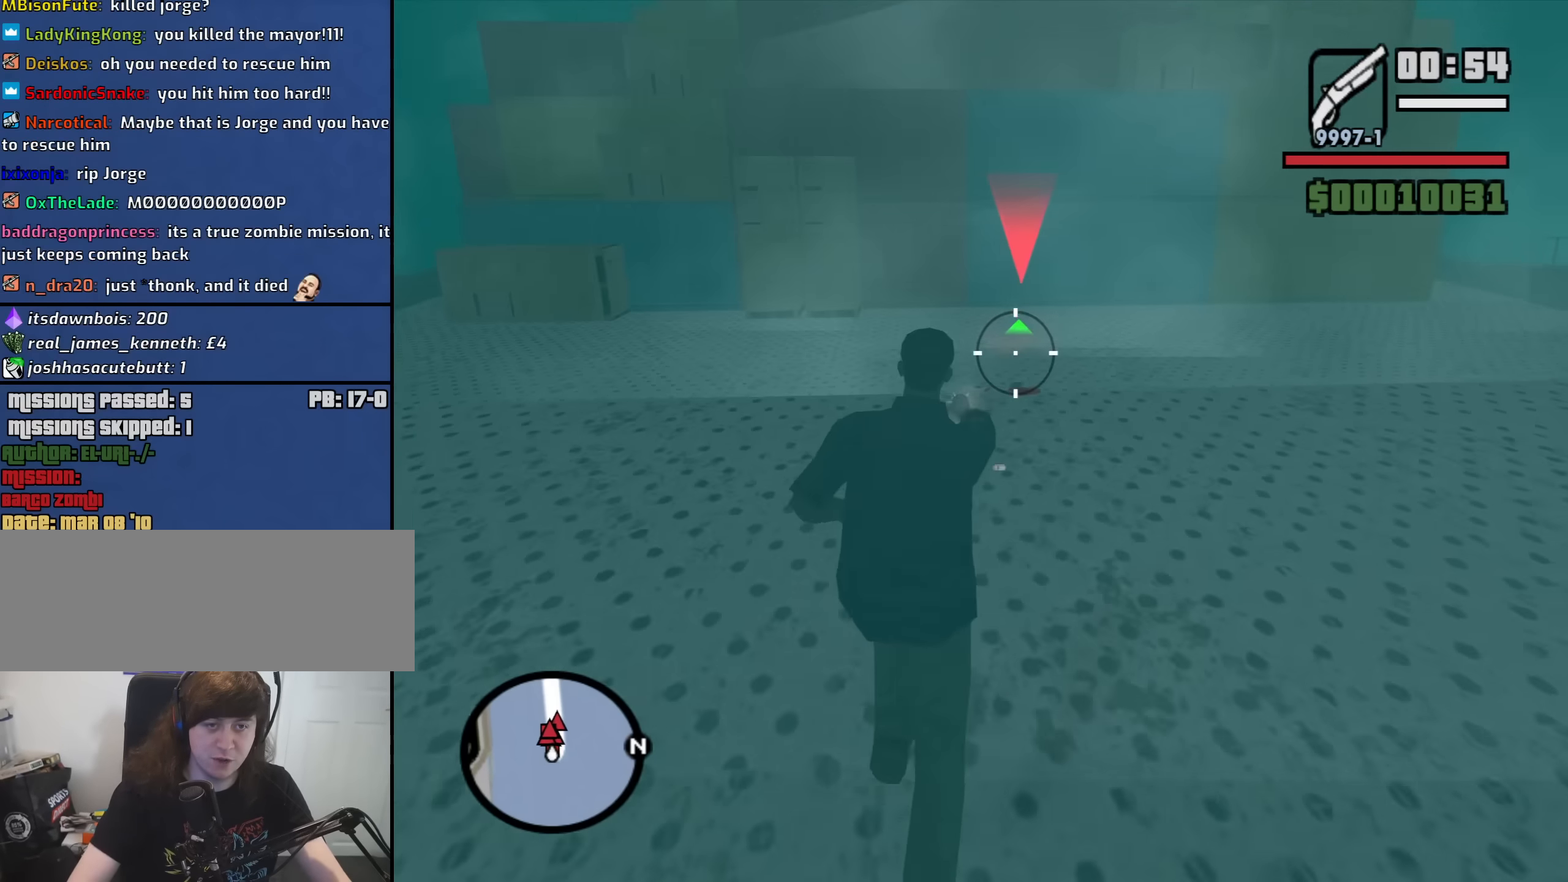
{"keys": ["w"], "mouse": ["right"], "events": [[233, "mouse_left", "down"], [466, "mouse_left", "up"]]}
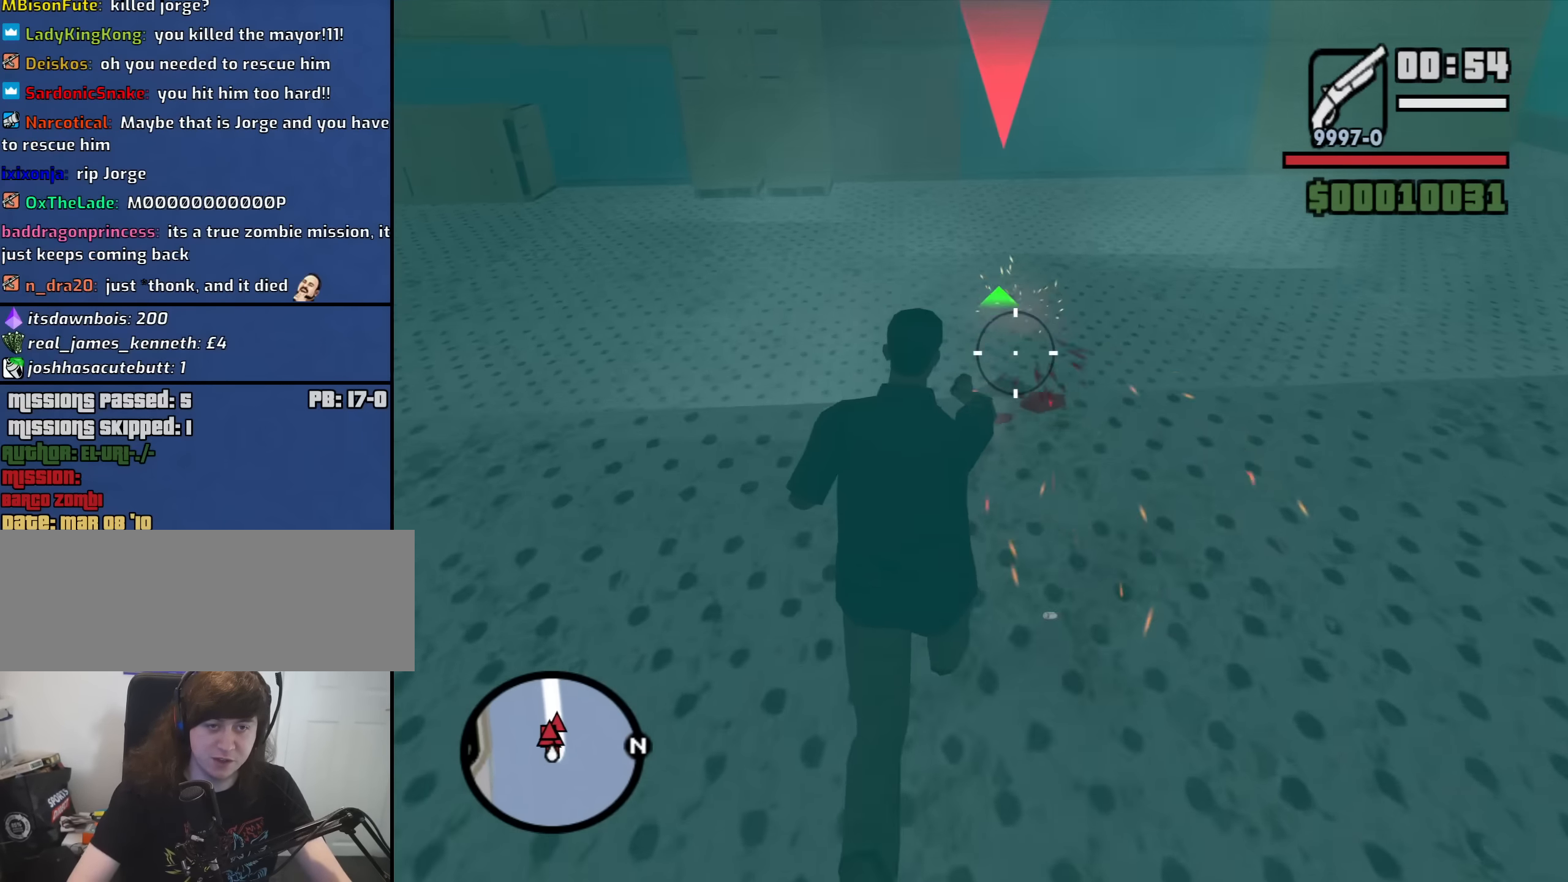
{"keys": ["a", "w"], "mouse": ["left", "right"], "events": [[116, "w", "up"], [200, "mouse_left", "down"], [300, "a", "down"], [433, "w", "down"]]}
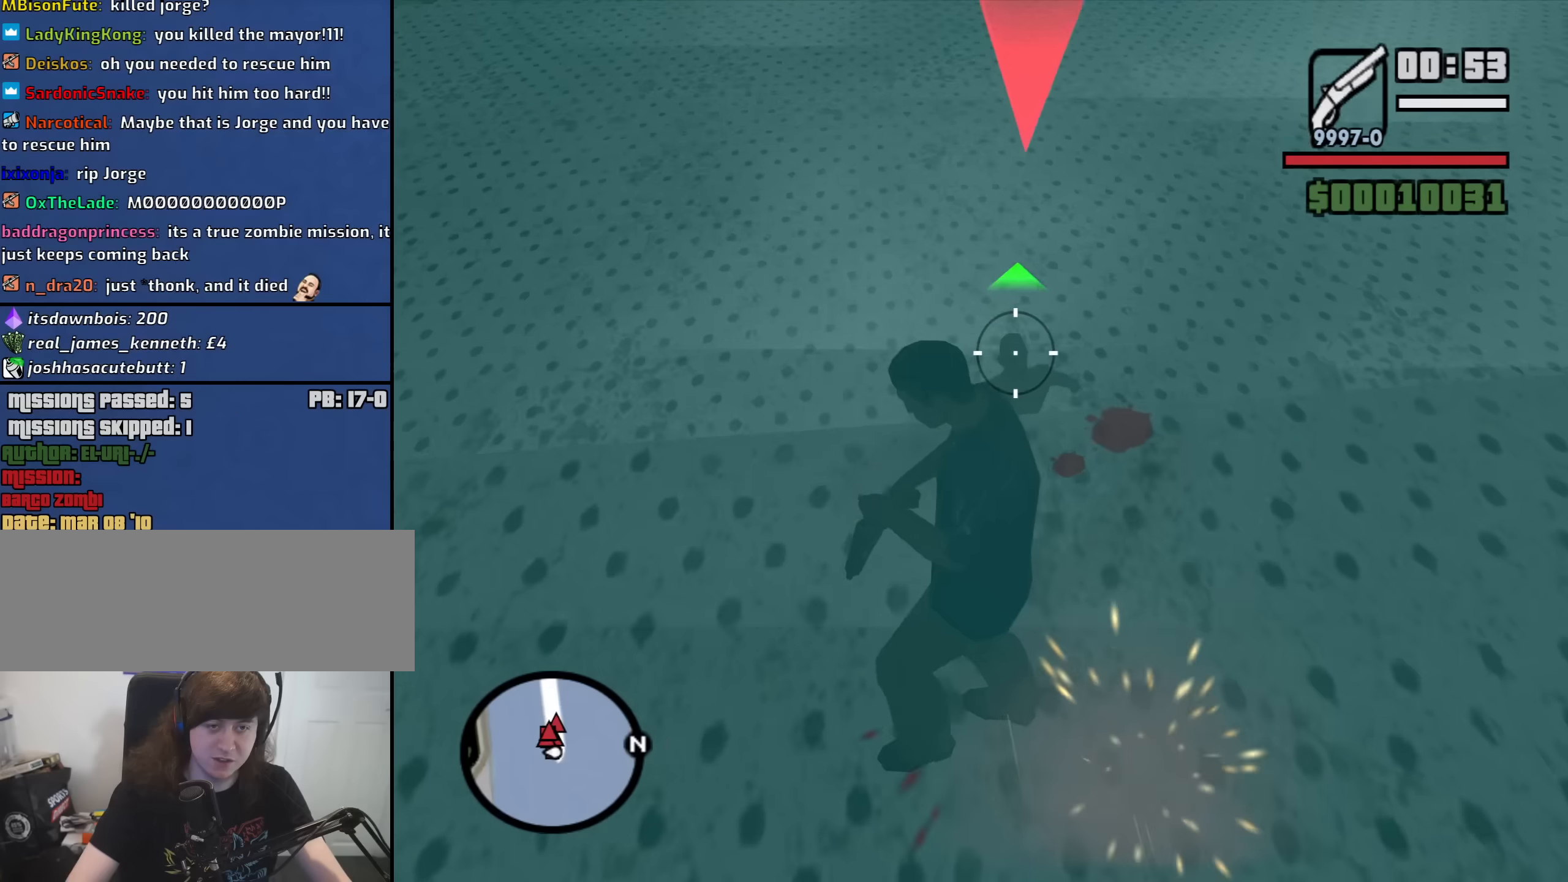
{"keys": [], "mouse": ["left", "right"], "events": [[33, "w", "up"], [166, "w", "down"], [266, "a", "up"], [316, "w", "up"]]}
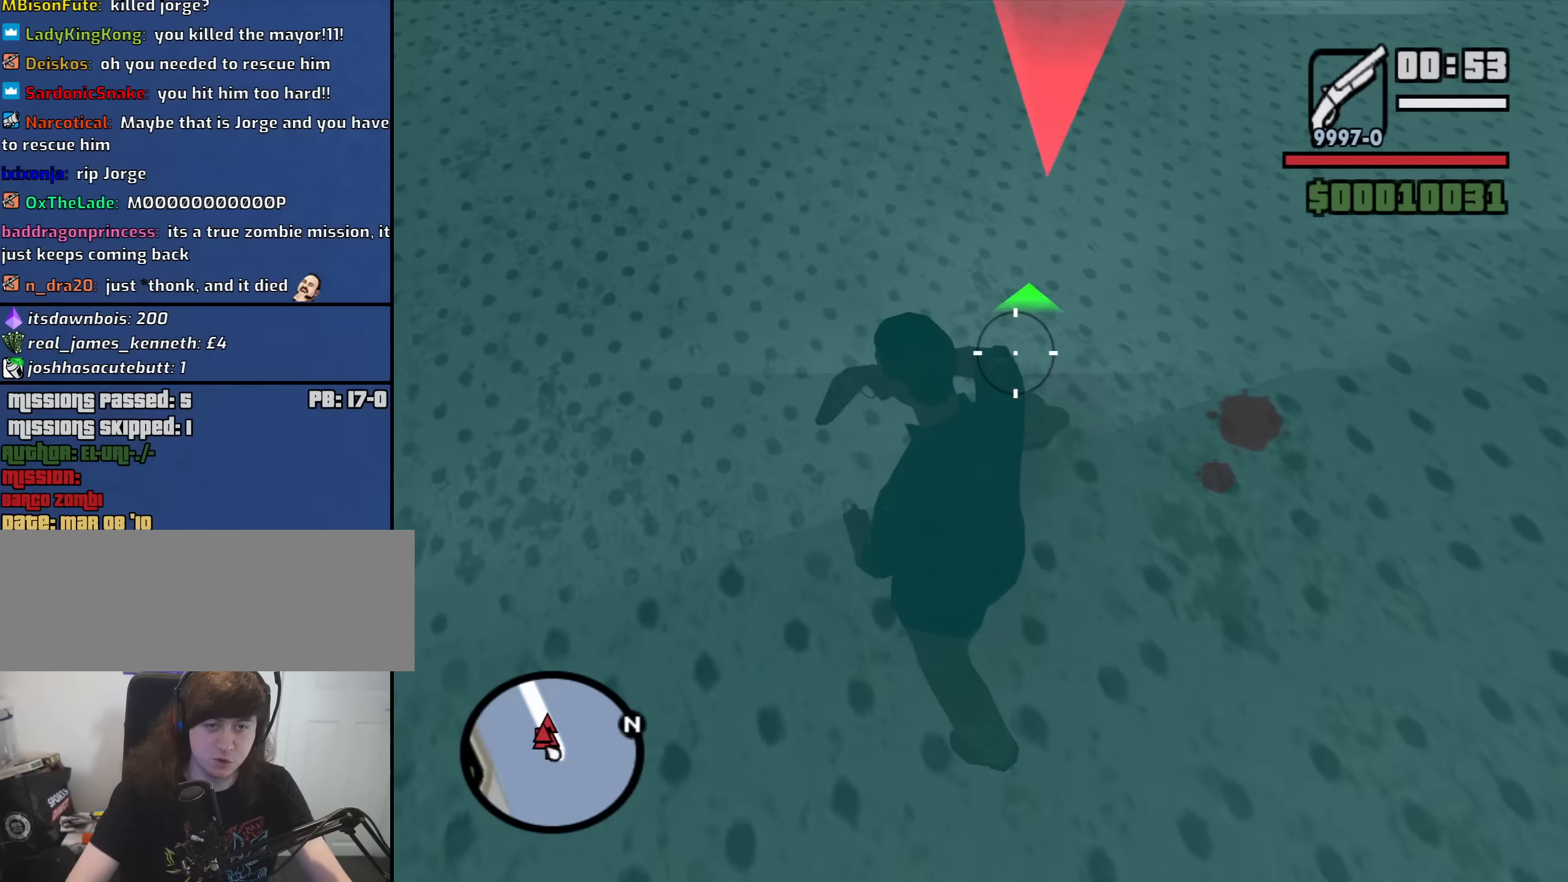
{"keys": [], "mouse": ["left", "right"], "events": []}
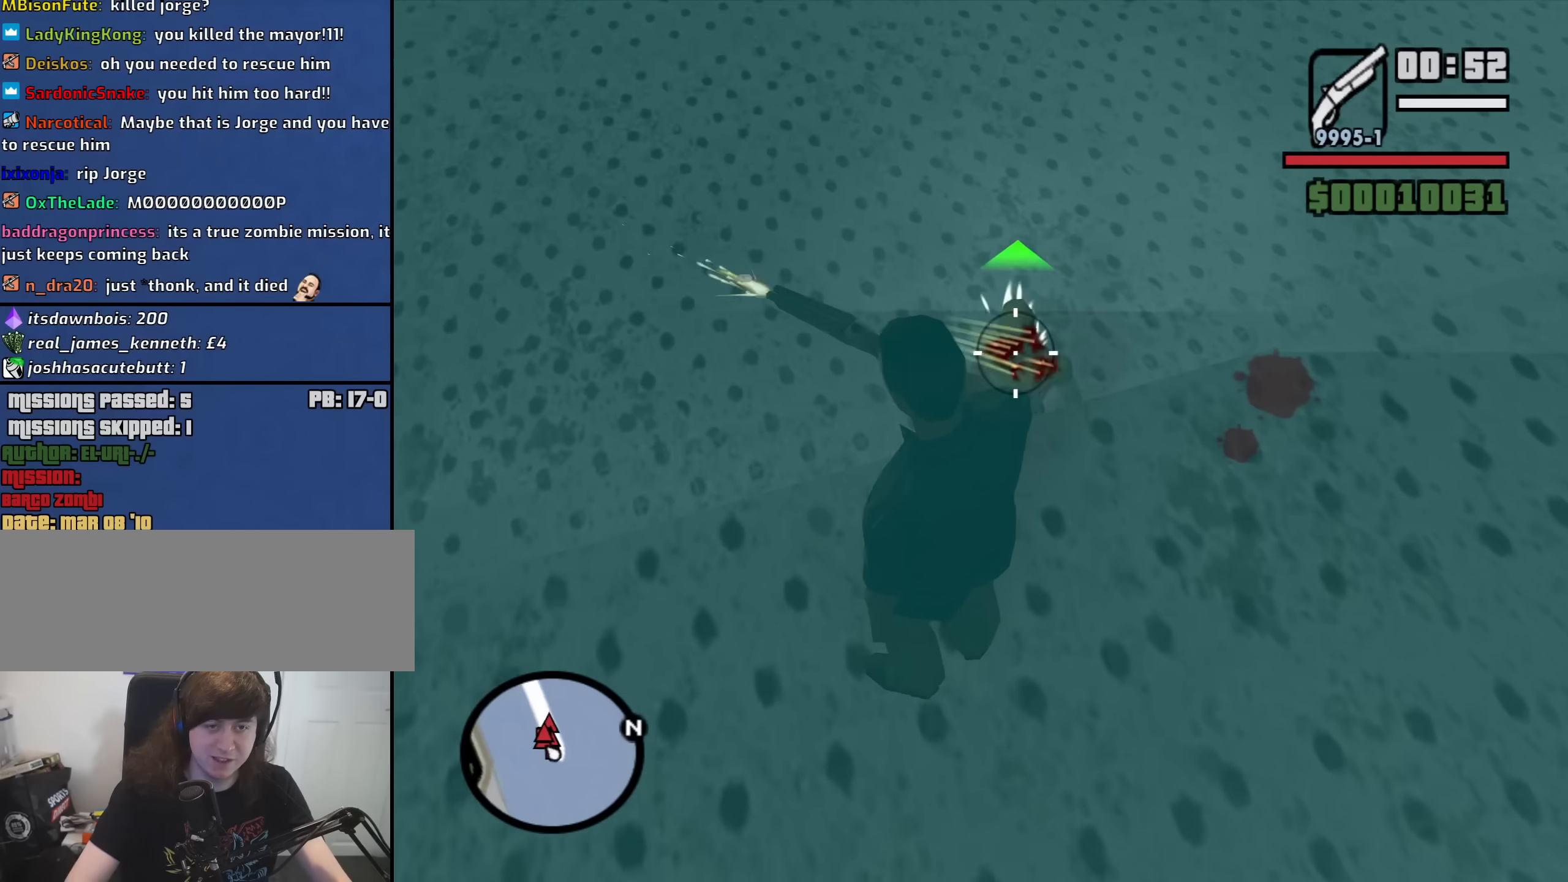
{"keys": [], "mouse": [], "events": [[16, "w", "down"], [66, "w", "up"], [300, "mouse_left", "up"], [383, "mouse_right", "up"]]}
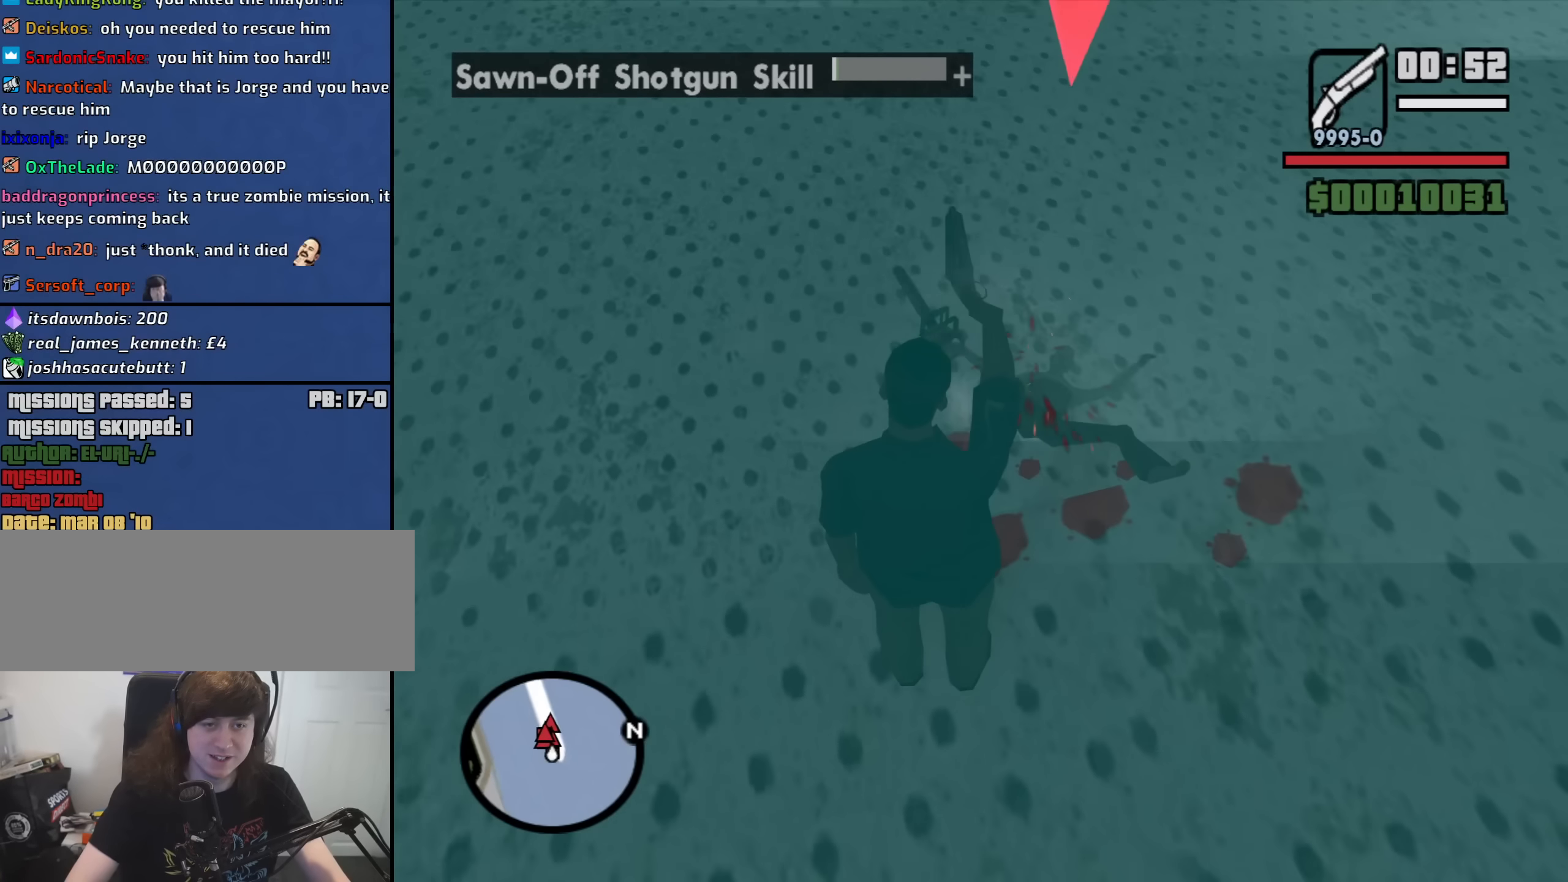
{"keys": [], "mouse": ["left", "right"], "events": [[83, "mouse_right", "down"], [450, "mouse_left", "down"]]}
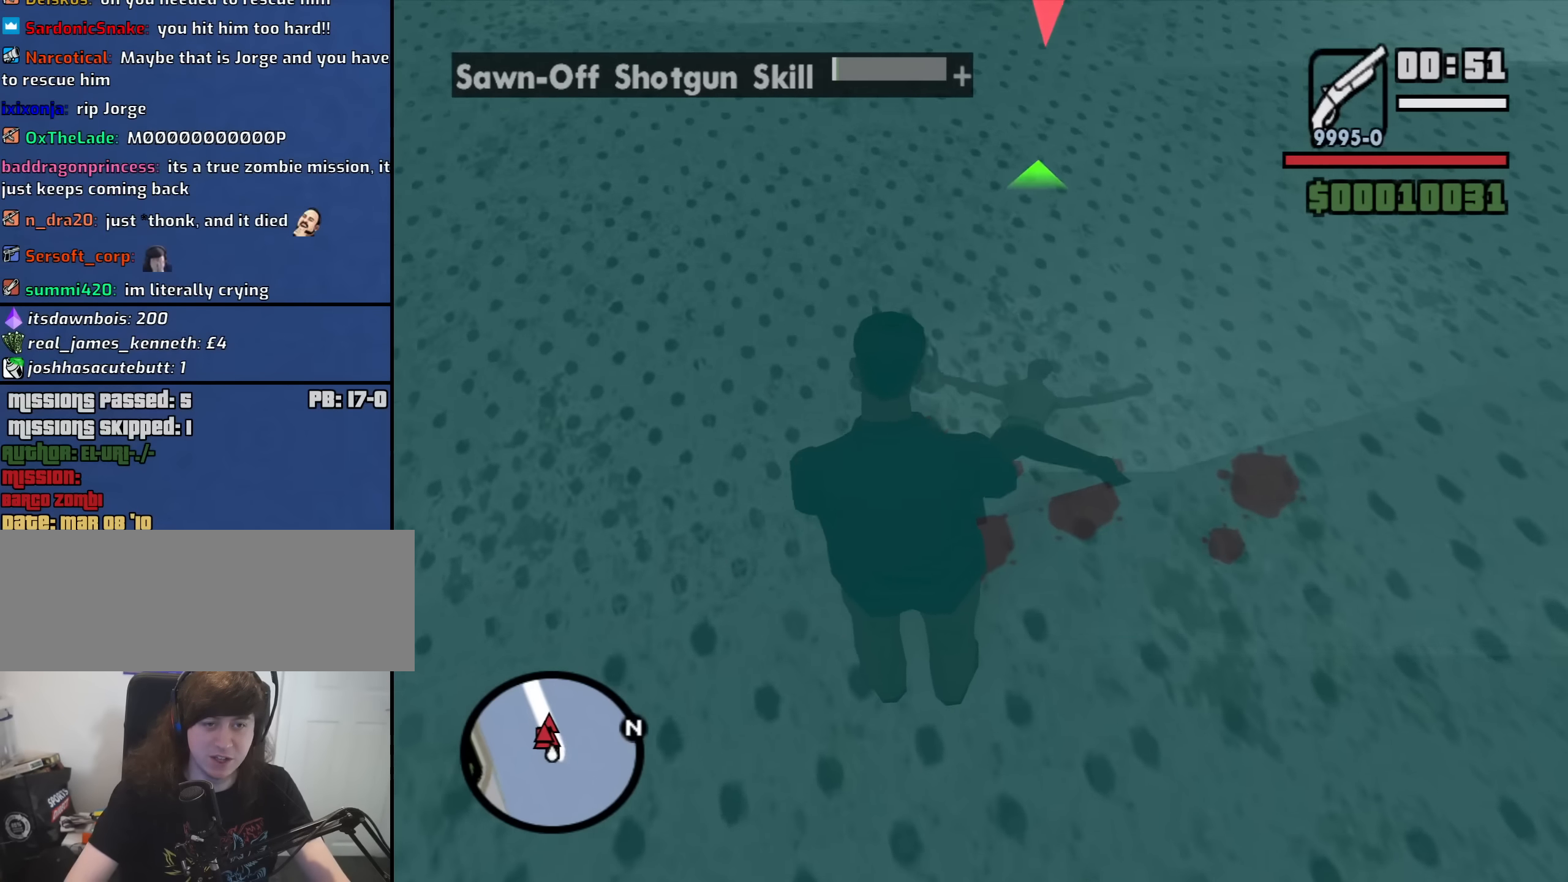
{"keys": [], "mouse": ["left", "right"], "events": []}
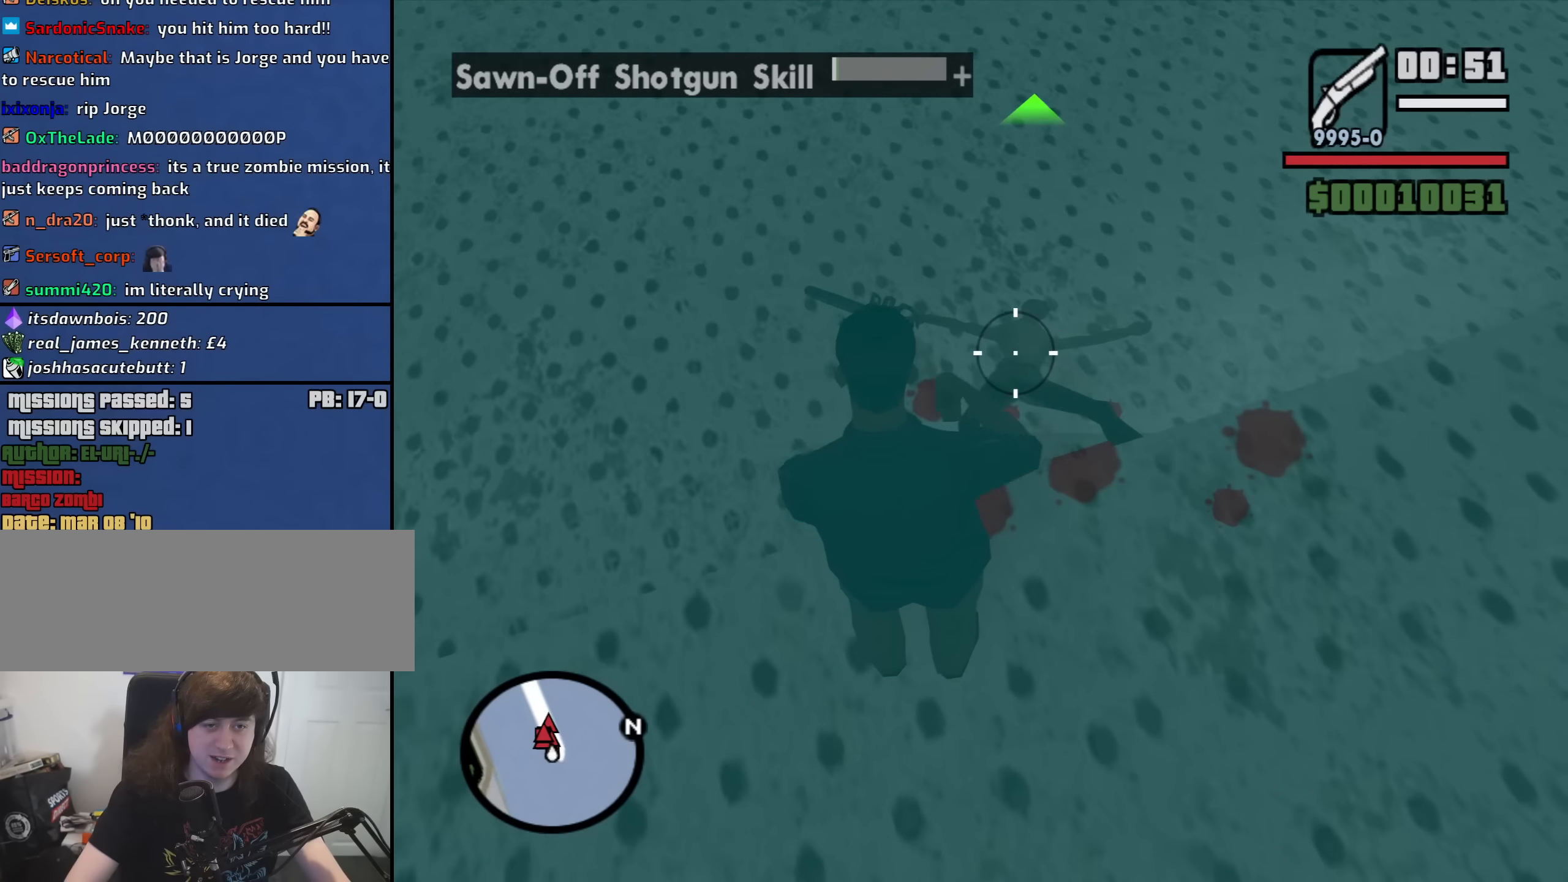
{"keys": [], "mouse": ["left", "right"], "events": []}
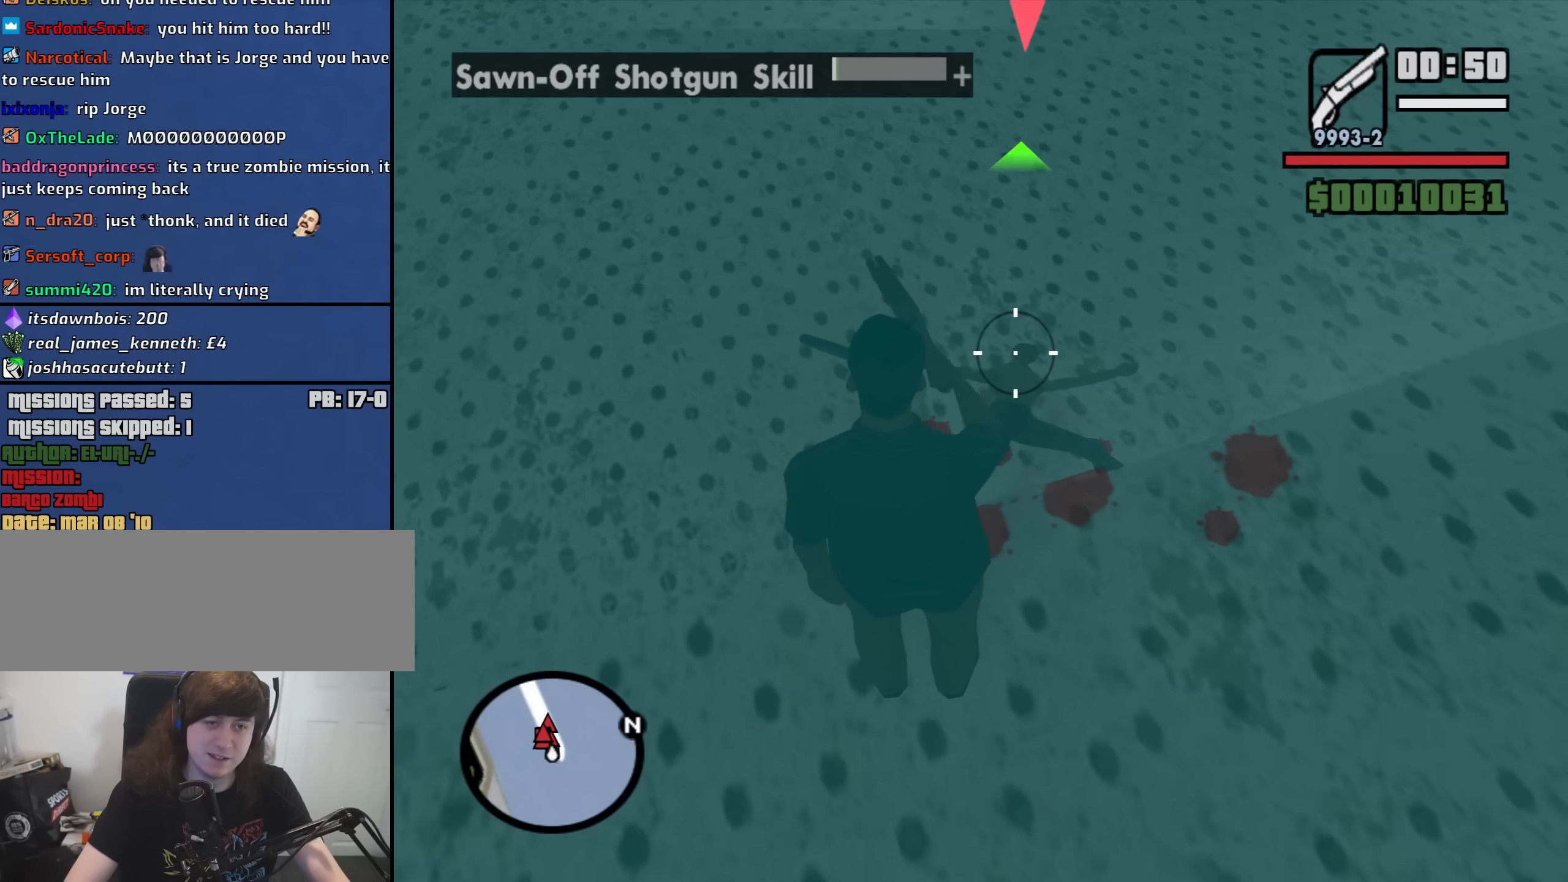
{"keys": [], "mouse": ["right"], "events": [[500, "mouse_left", "up"]]}
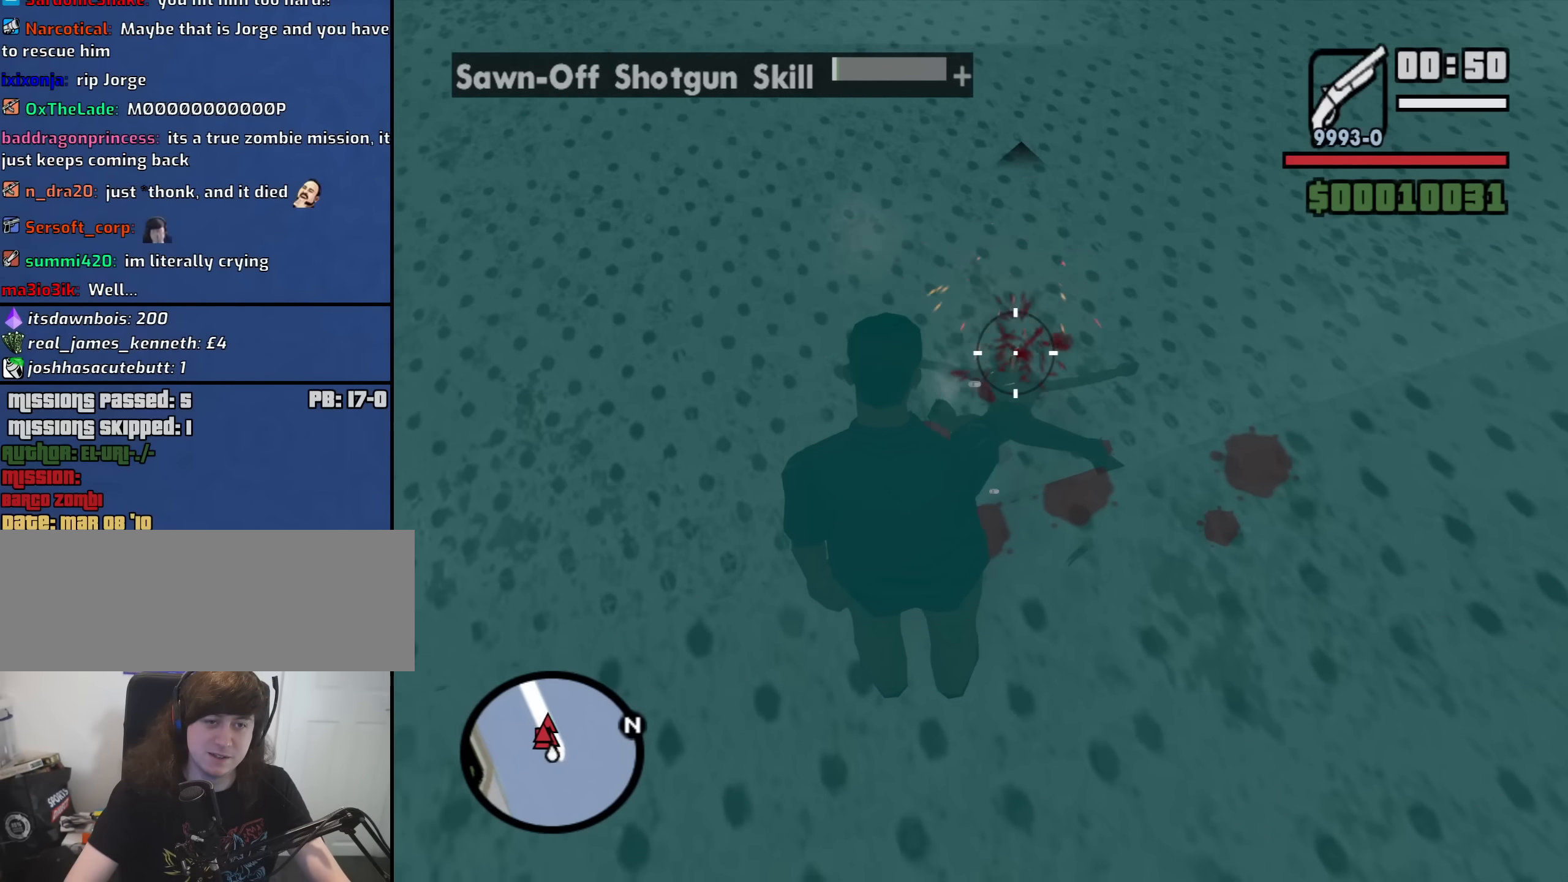
{"keys": ["d", "w"], "mouse": ["wheel_up"], "events": [[50, "mouse_right", "up"], [100, "w", "down"], [150, "a", "down"], [233, "mouse_wheel_down", "down"], [283, "a", "up"], [283, "mouse_wheel_down", "up"], [416, "d", "down"], [466, "mouse_wheel_up", "down"]]}
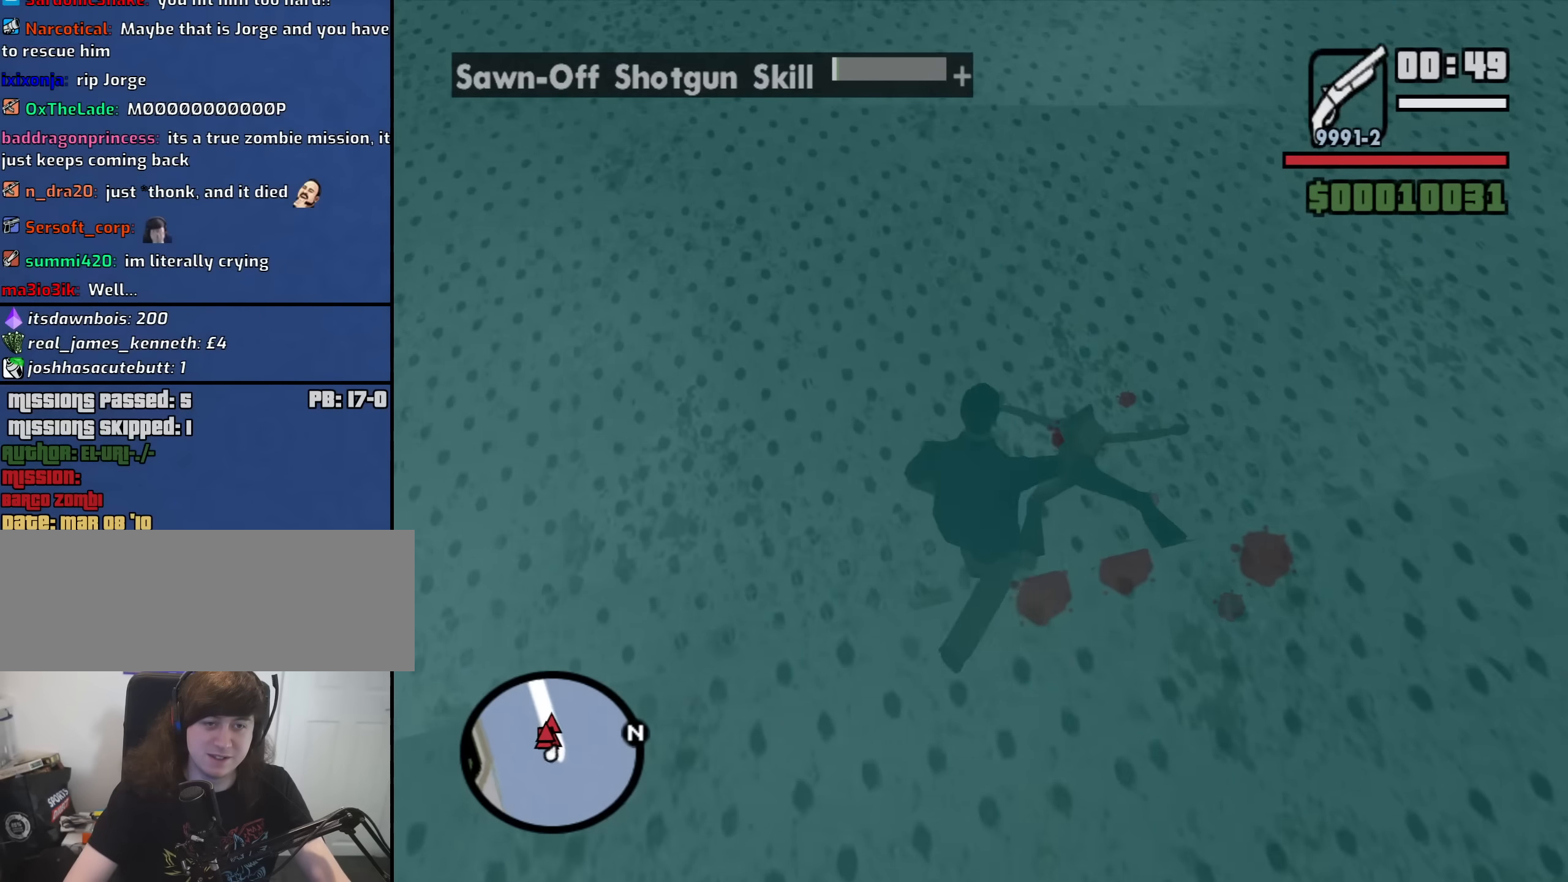
{"keys": ["d", "w"], "mouse": [], "events": [[16, "mouse_wheel_up", "up"]]}
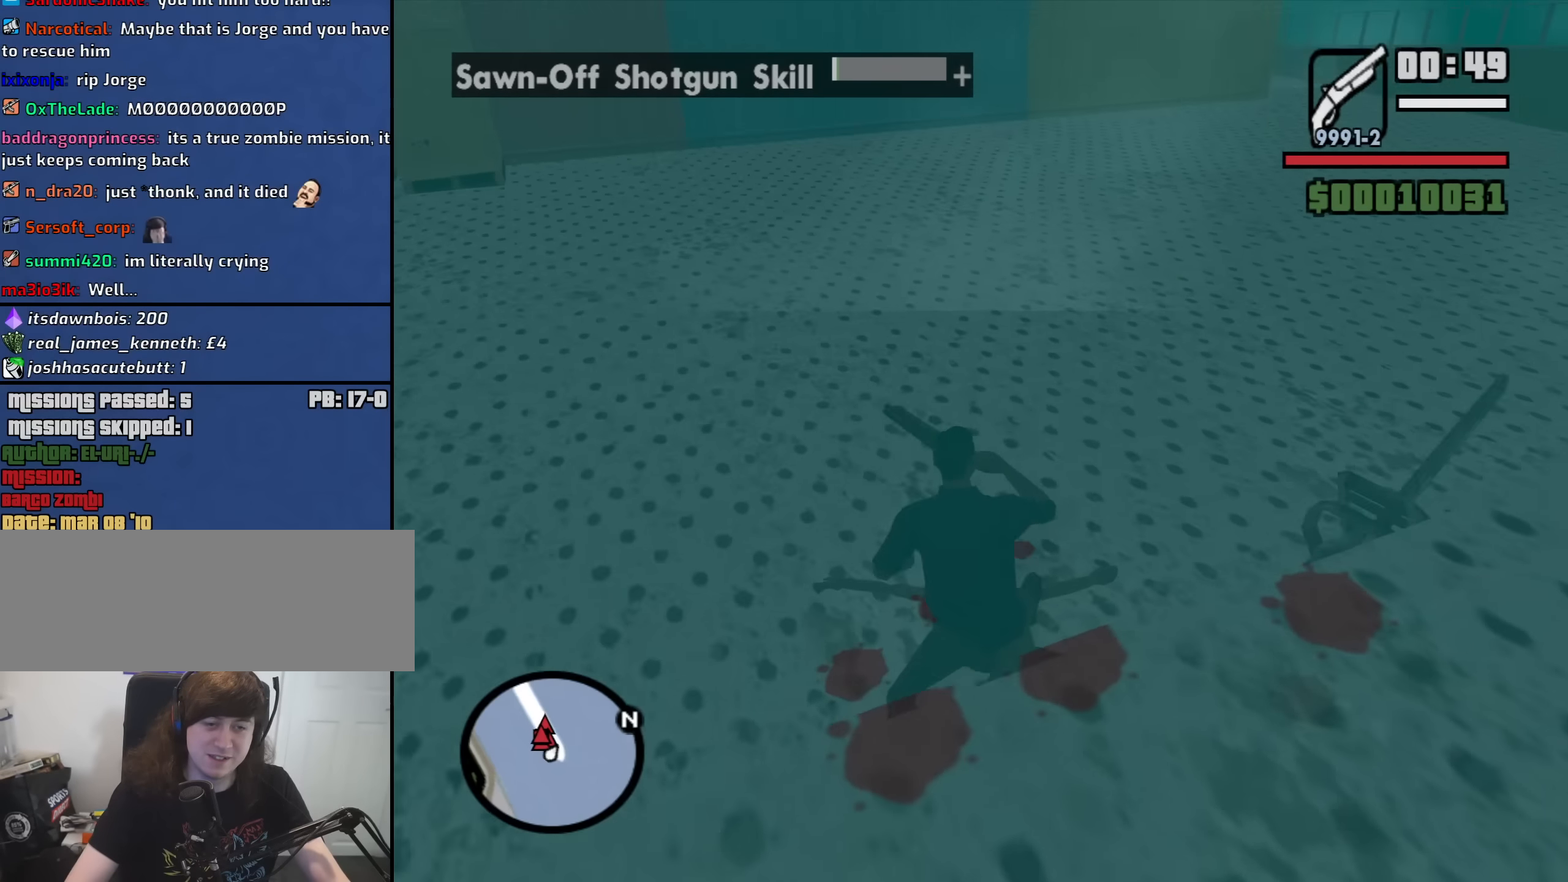
{"keys": ["a", "w"], "mouse": [], "events": [[33, "d", "up"], [133, "a", "down"]]}
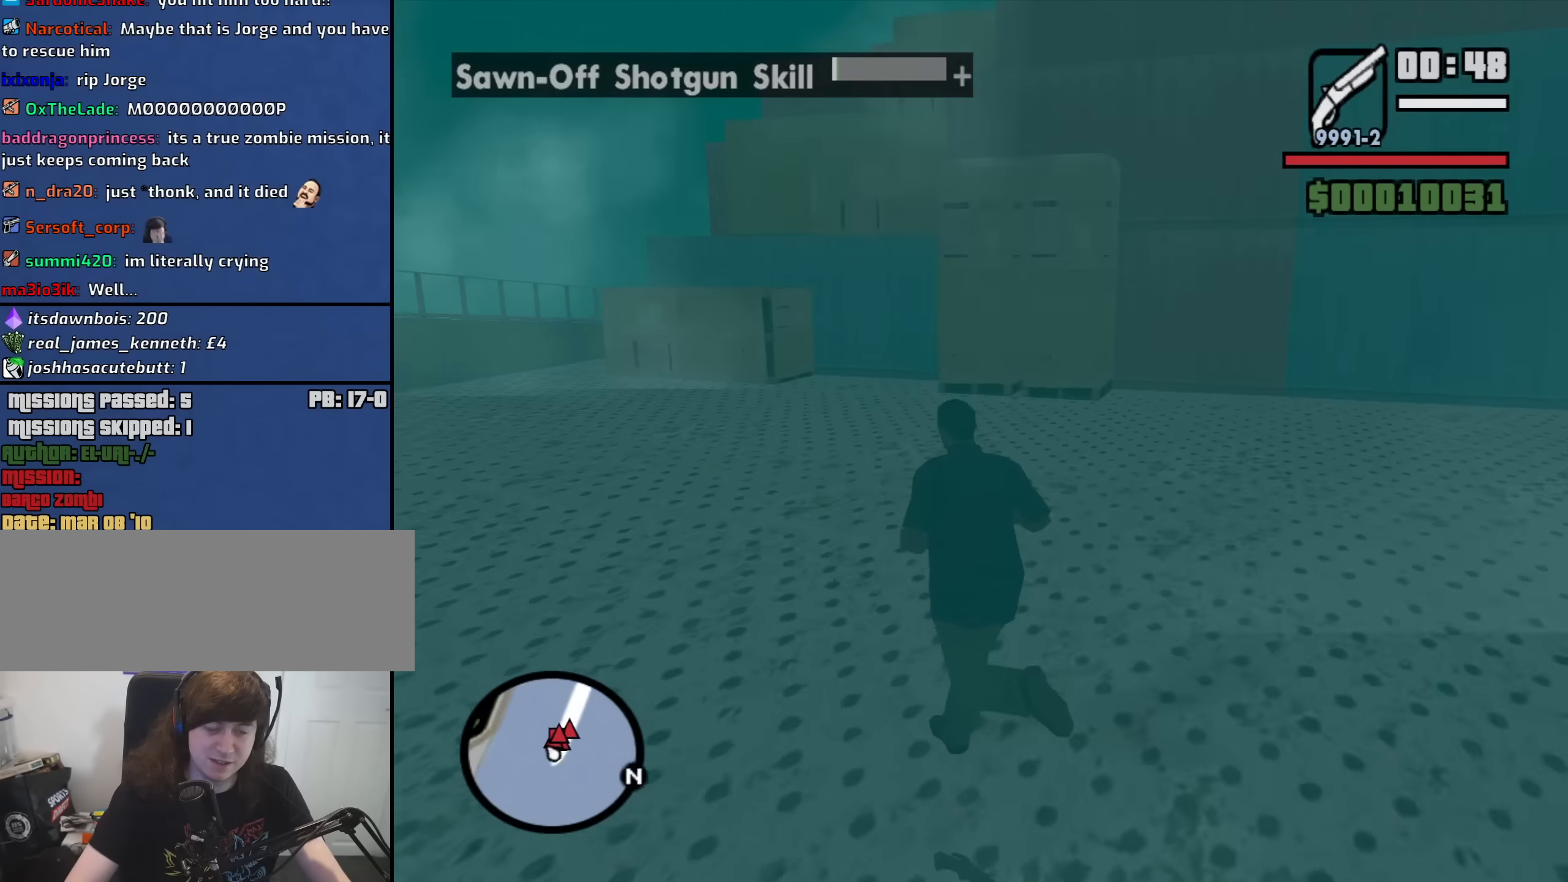
{"keys": ["a", "space", "w"], "mouse": [], "events": [[183, "space", "down"], [233, "space", "up"], [416, "space", "down"]]}
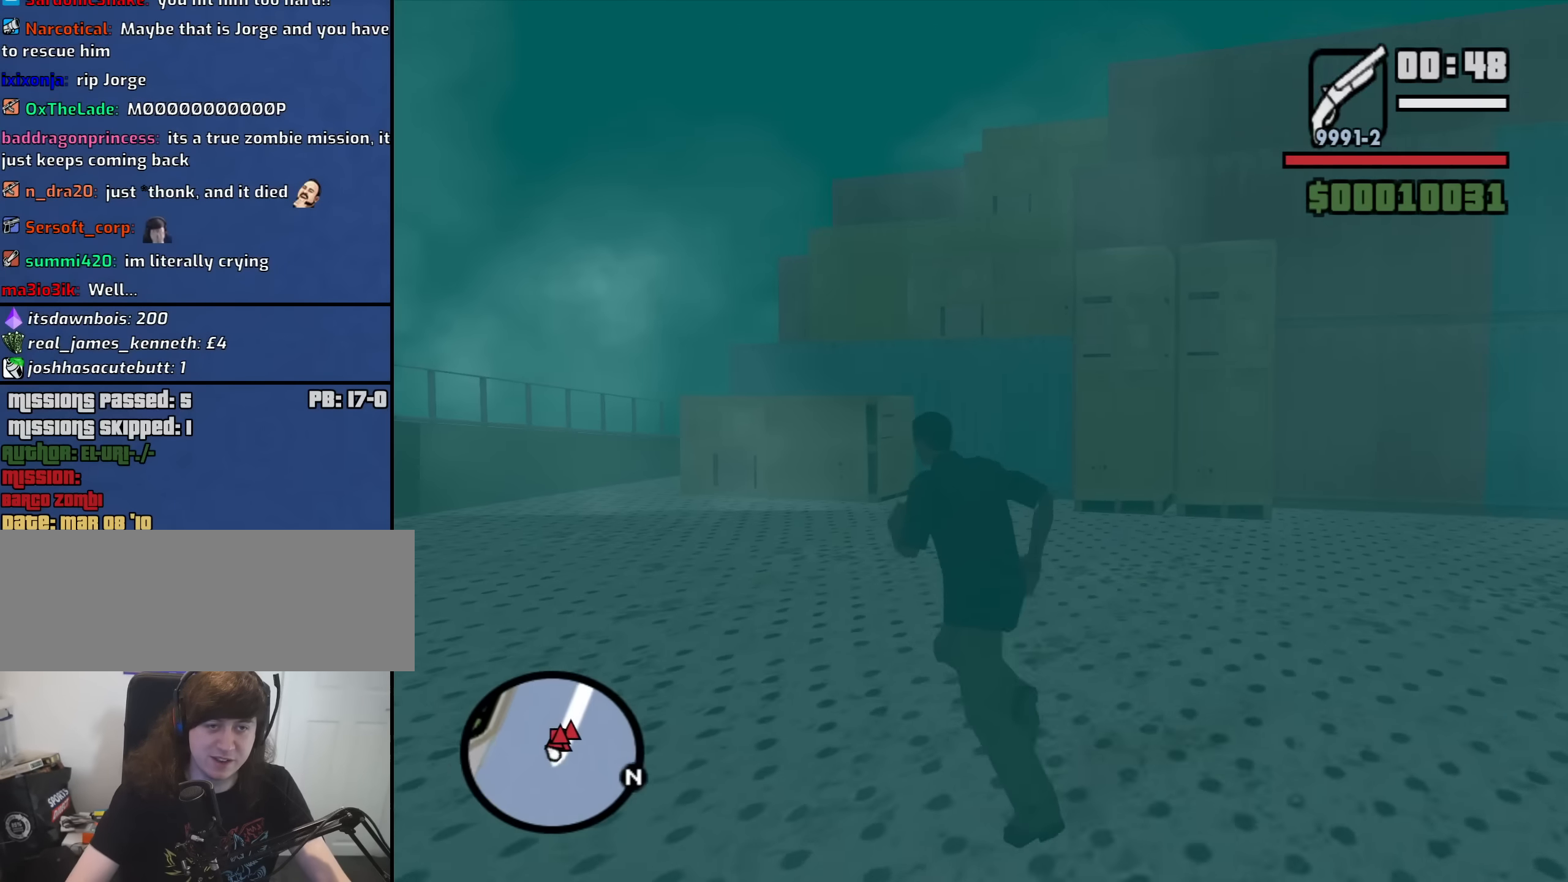
{"keys": ["a", "w"], "mouse": [], "events": [[16, "space", "up"], [150, "space", "down"], [200, "space", "up"], [350, "space", "down"], [433, "space", "up"]]}
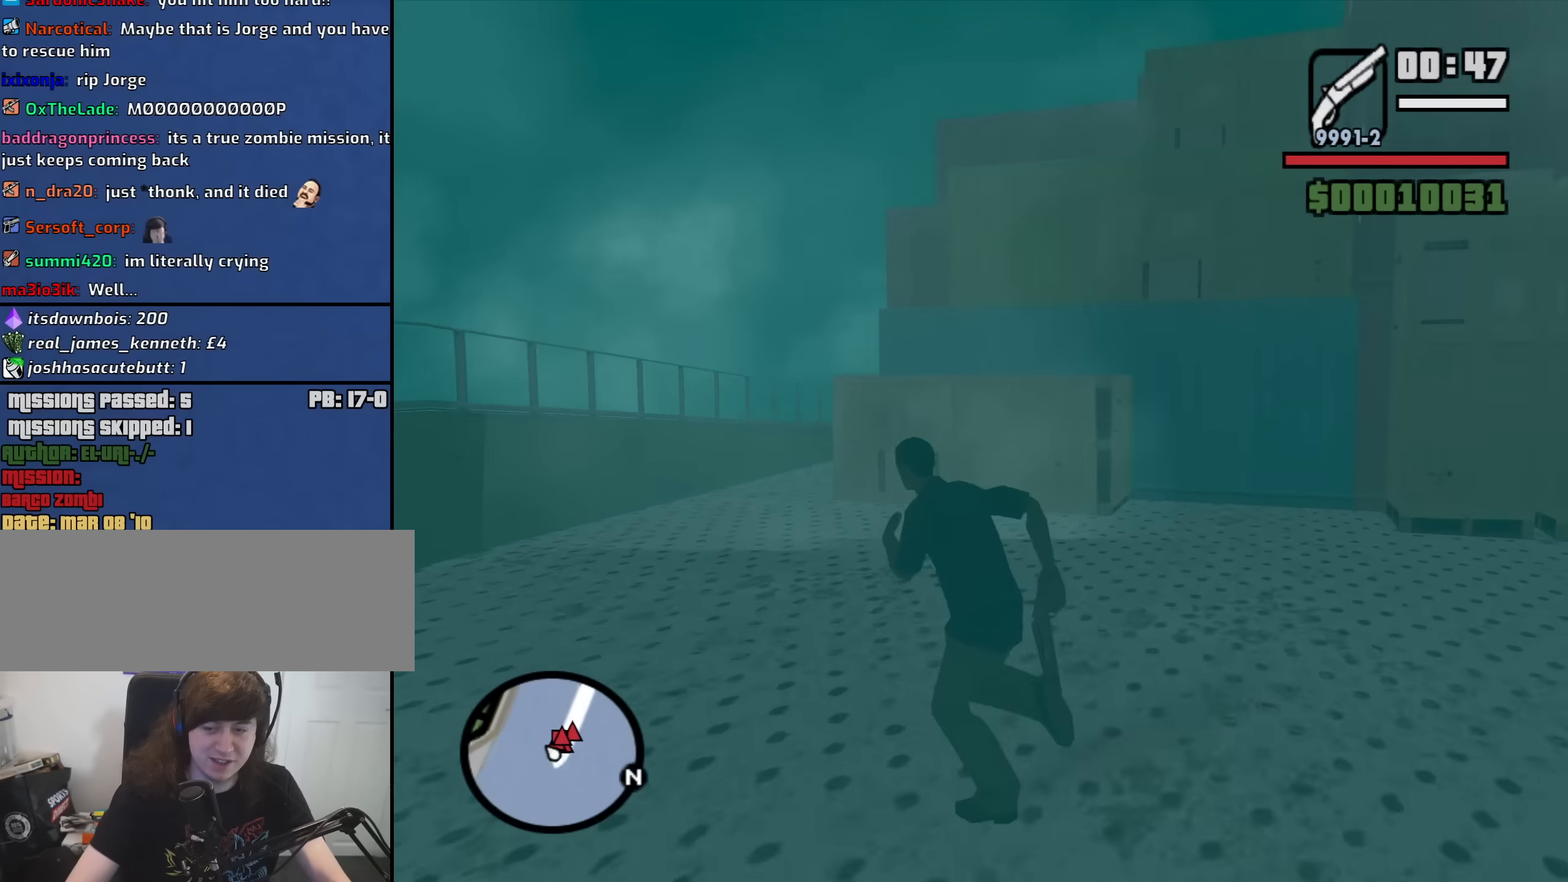
{"keys": ["shift", "w"], "mouse": [], "events": [[83, "space", "down"], [166, "space", "up"], [266, "space", "down"], [316, "a", "up"], [366, "space", "up"], [500, "shift", "down"]]}
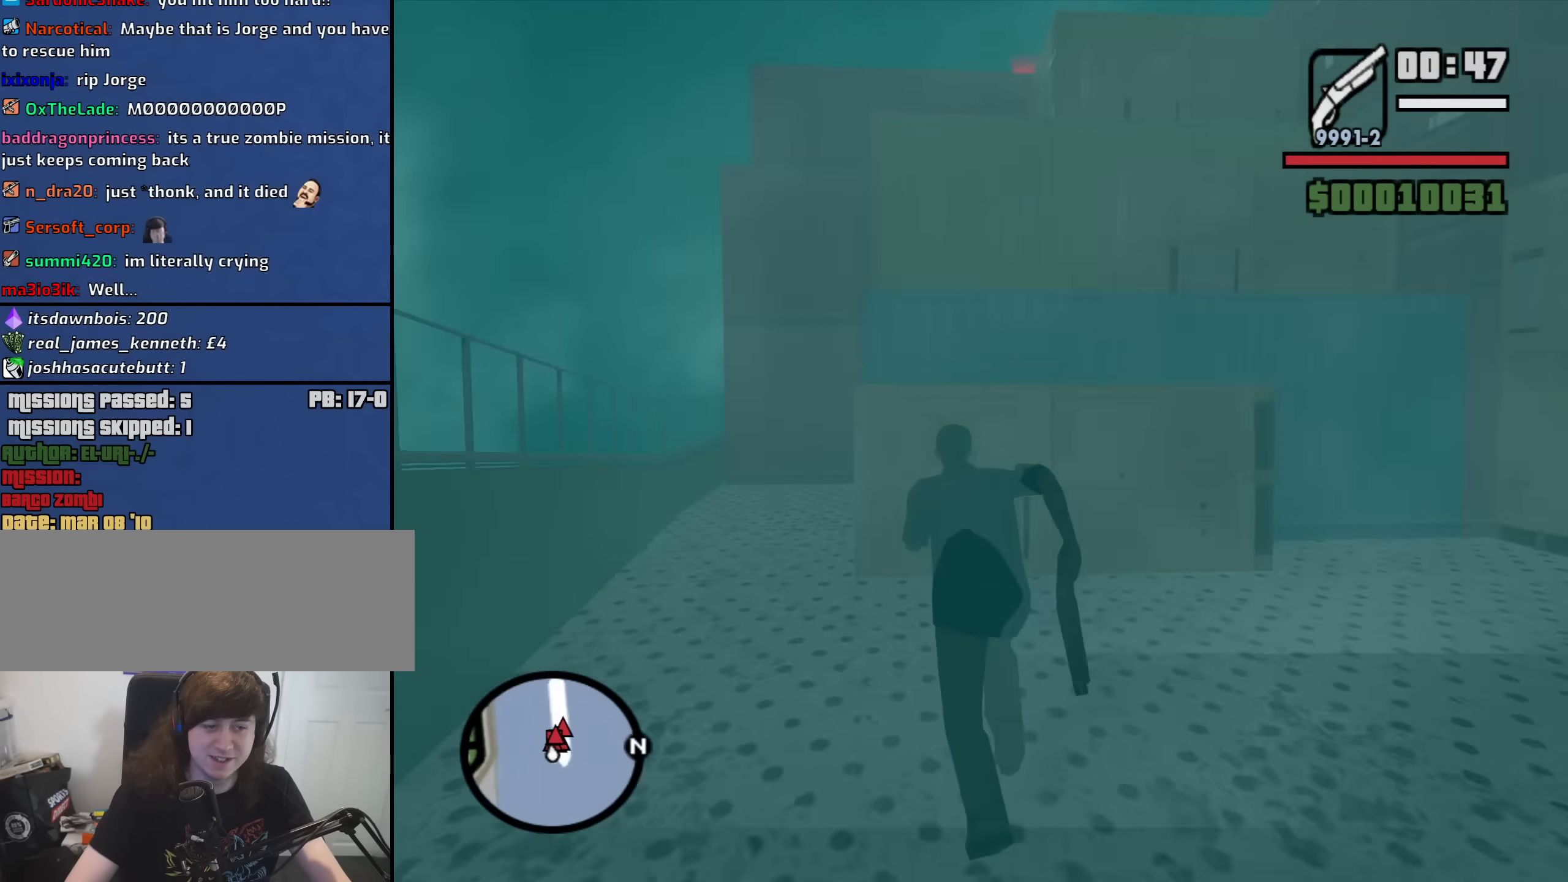
{"keys": ["shift", "w"], "mouse": [], "events": []}
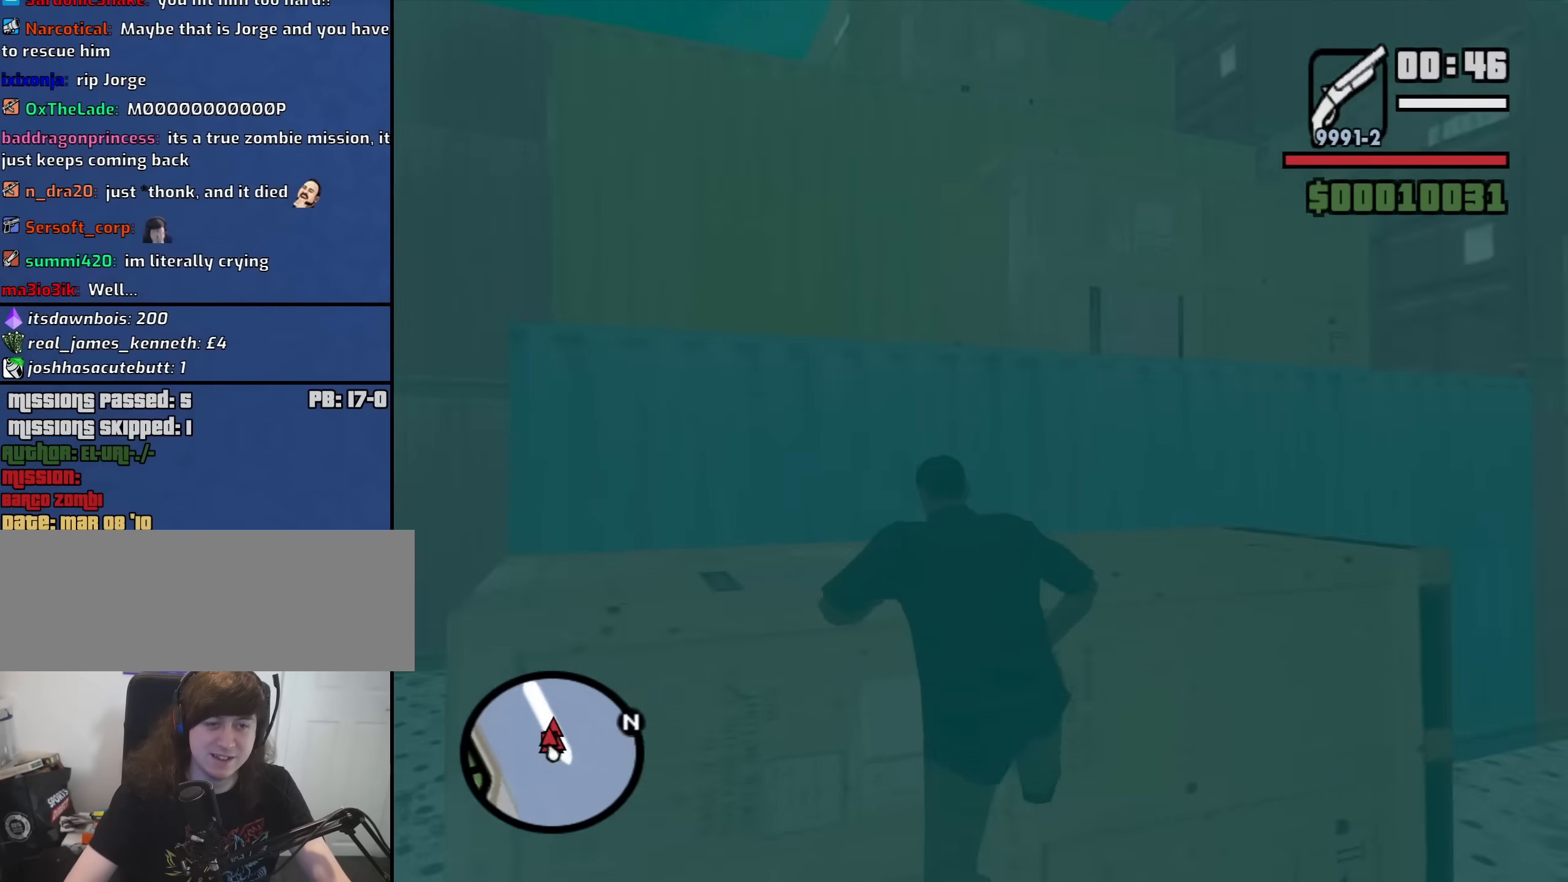
{"keys": ["w"], "mouse": [], "events": [[233, "shift", "up"]]}
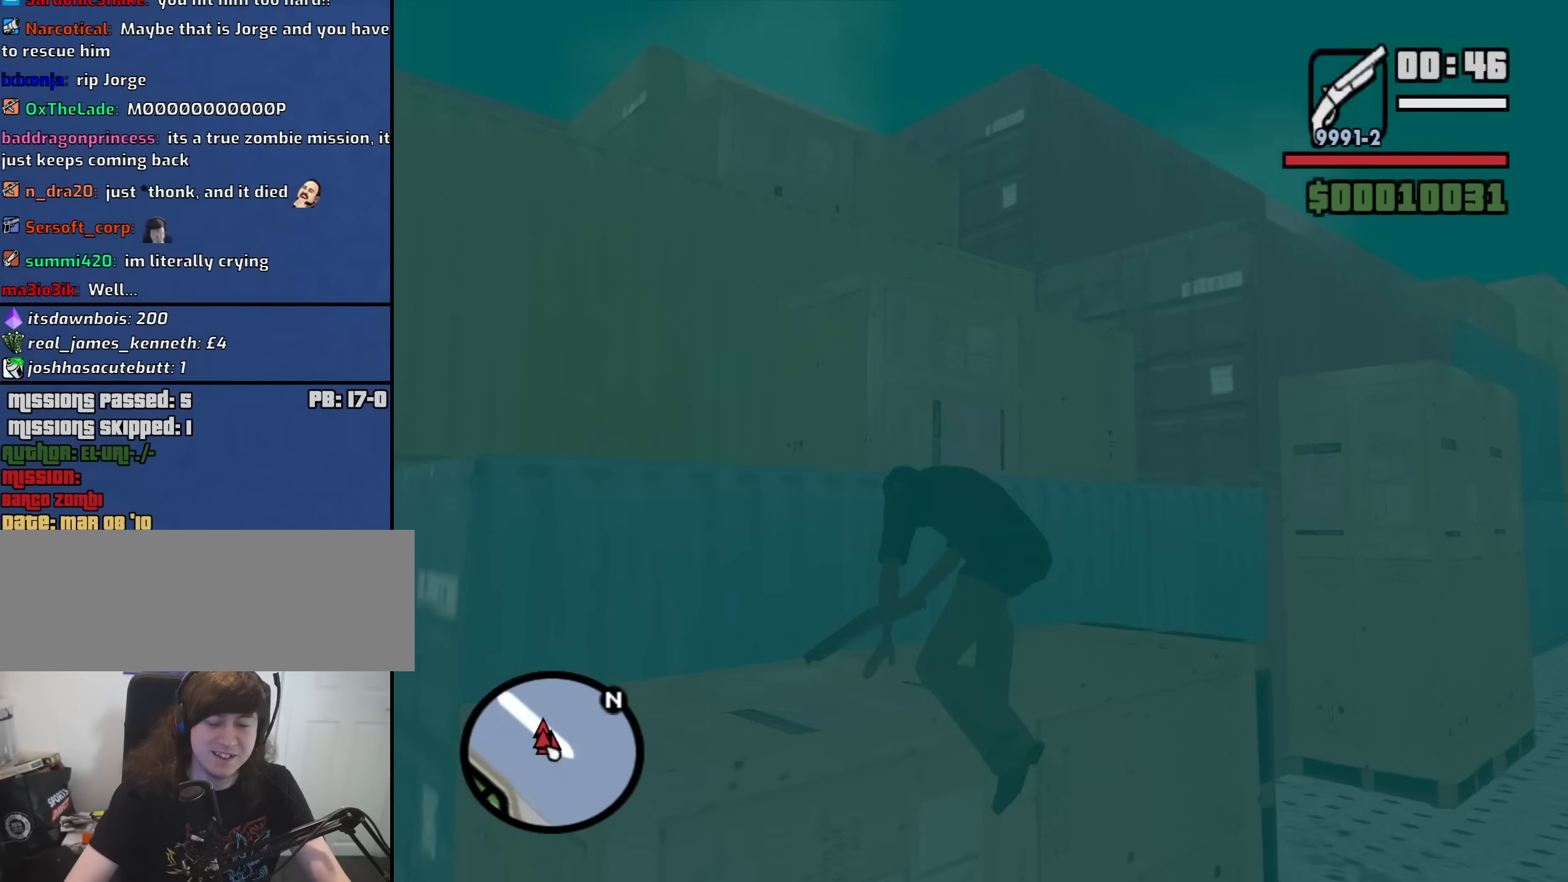
{"keys": ["w"], "mouse": [], "events": []}
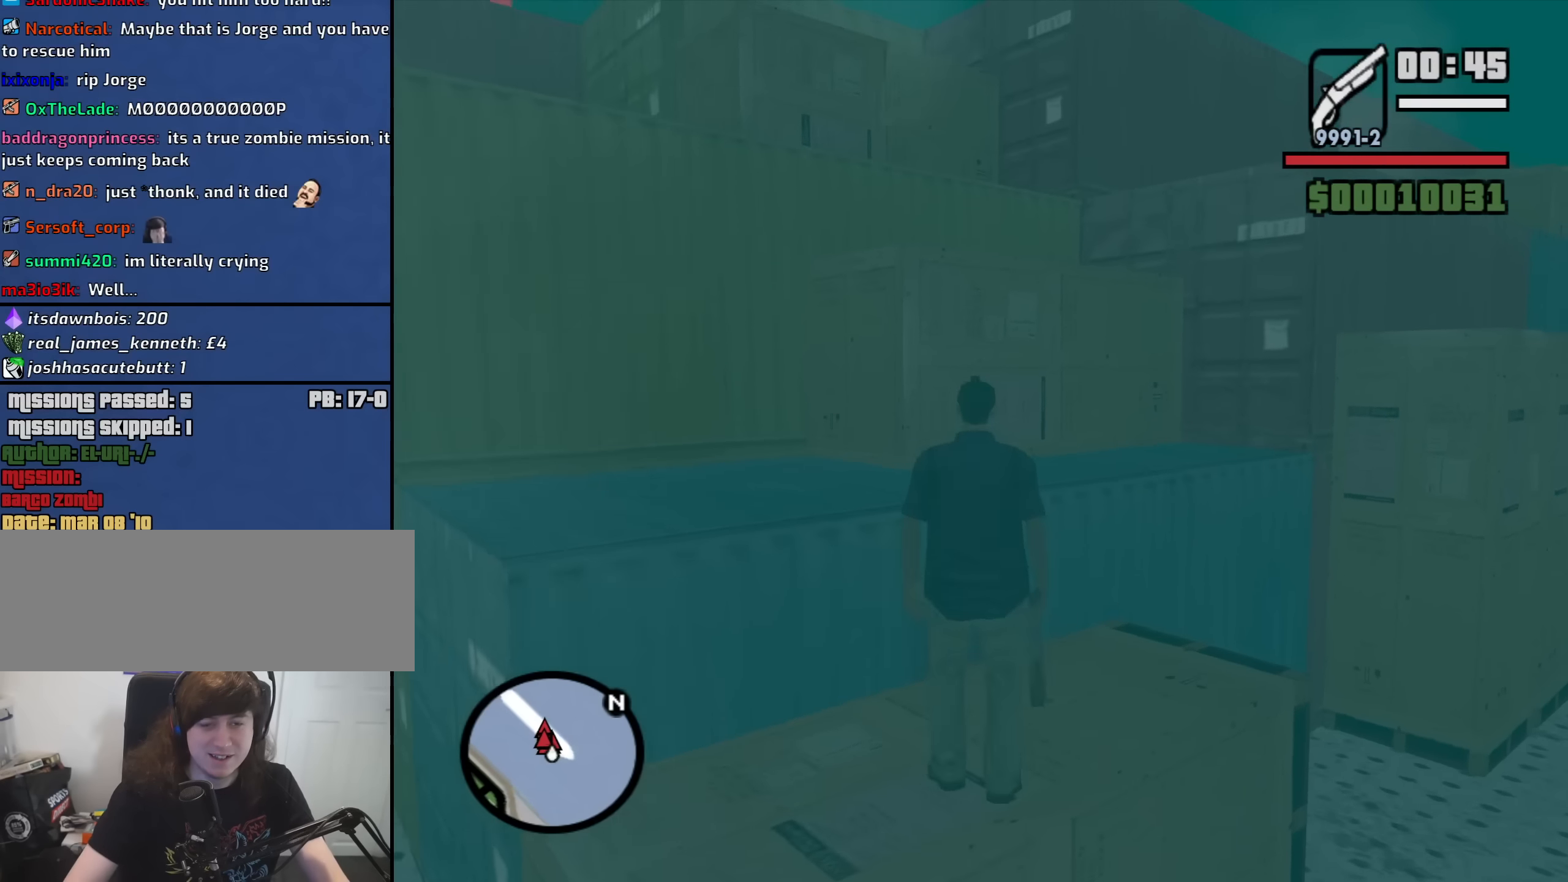
{"keys": ["shift", "w"], "mouse": [], "events": [[83, "shift", "down"], [216, "shift", "up"], [266, "shift", "down"], [366, "shift", "up"], [450, "shift", "down"]]}
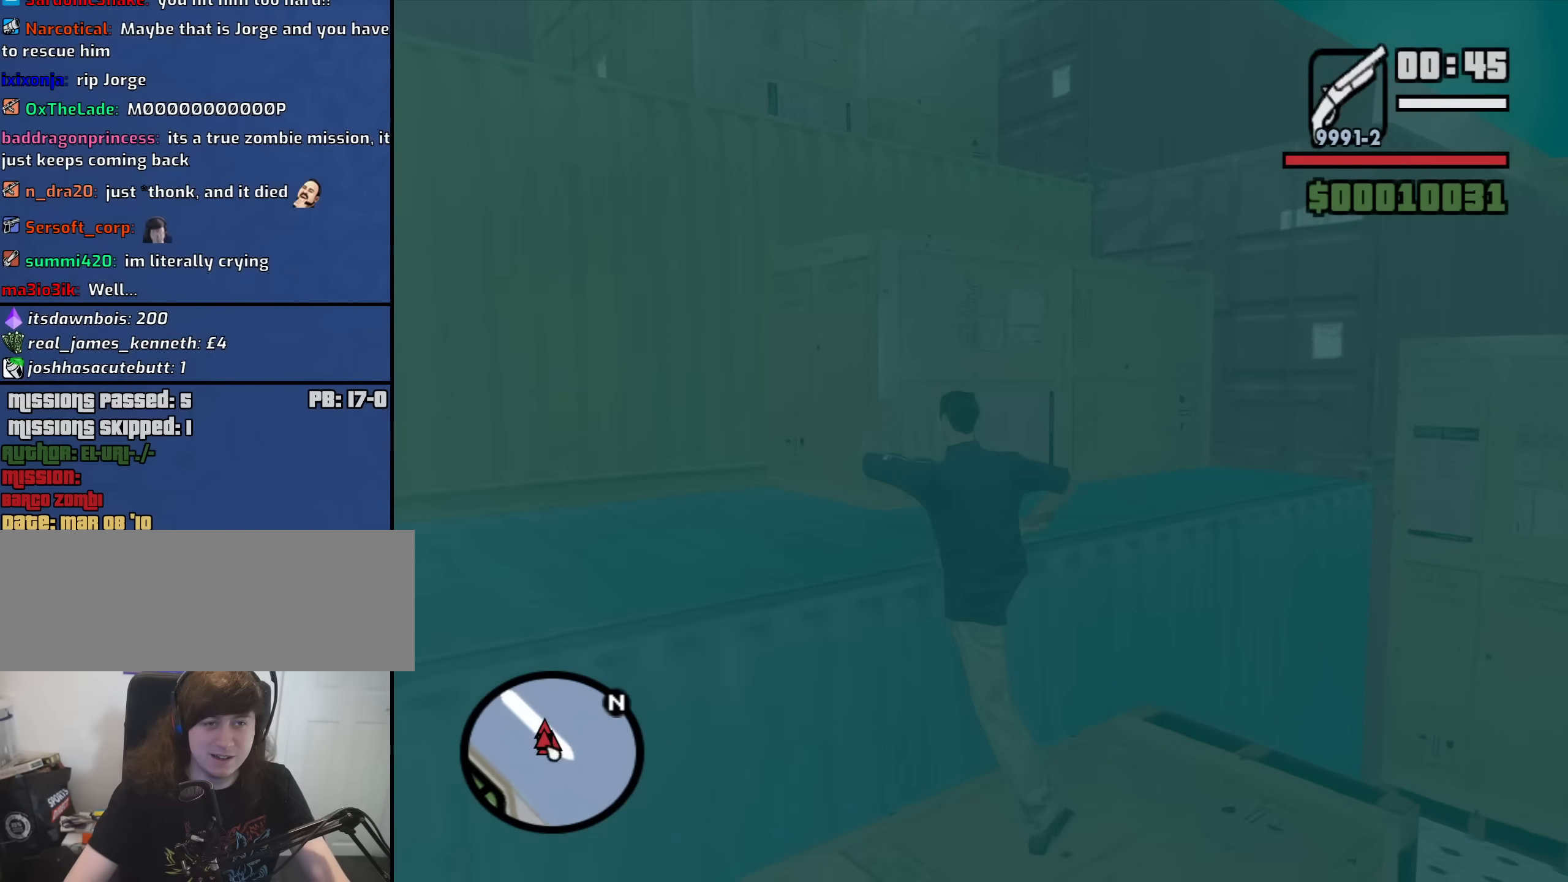
{"keys": ["w"], "mouse": [], "events": [[50, "shift", "up"]]}
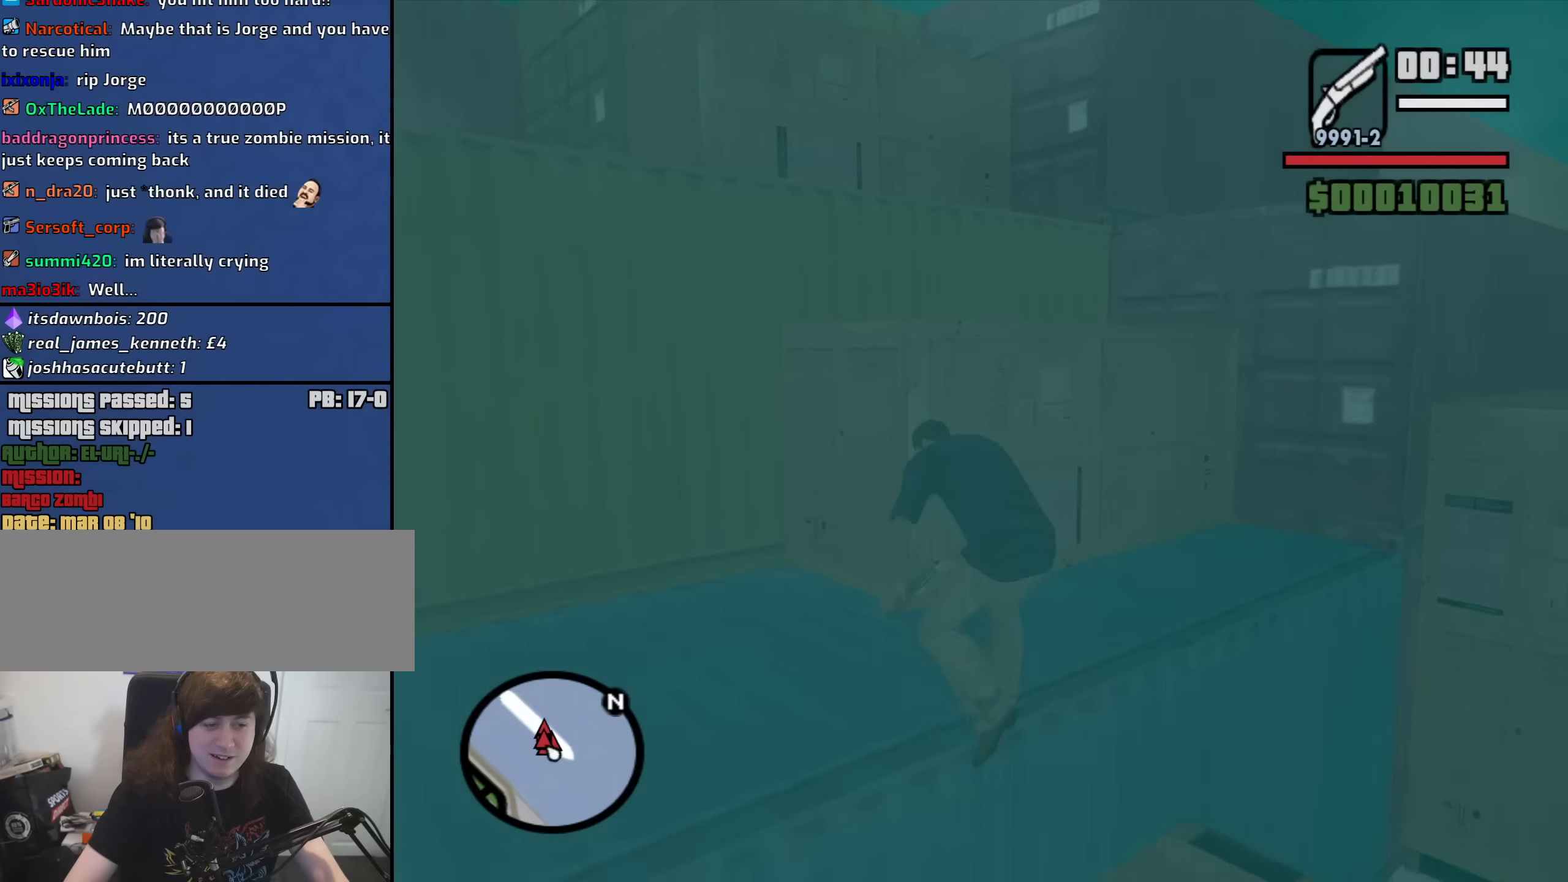
{"keys": ["w"], "mouse": [], "events": []}
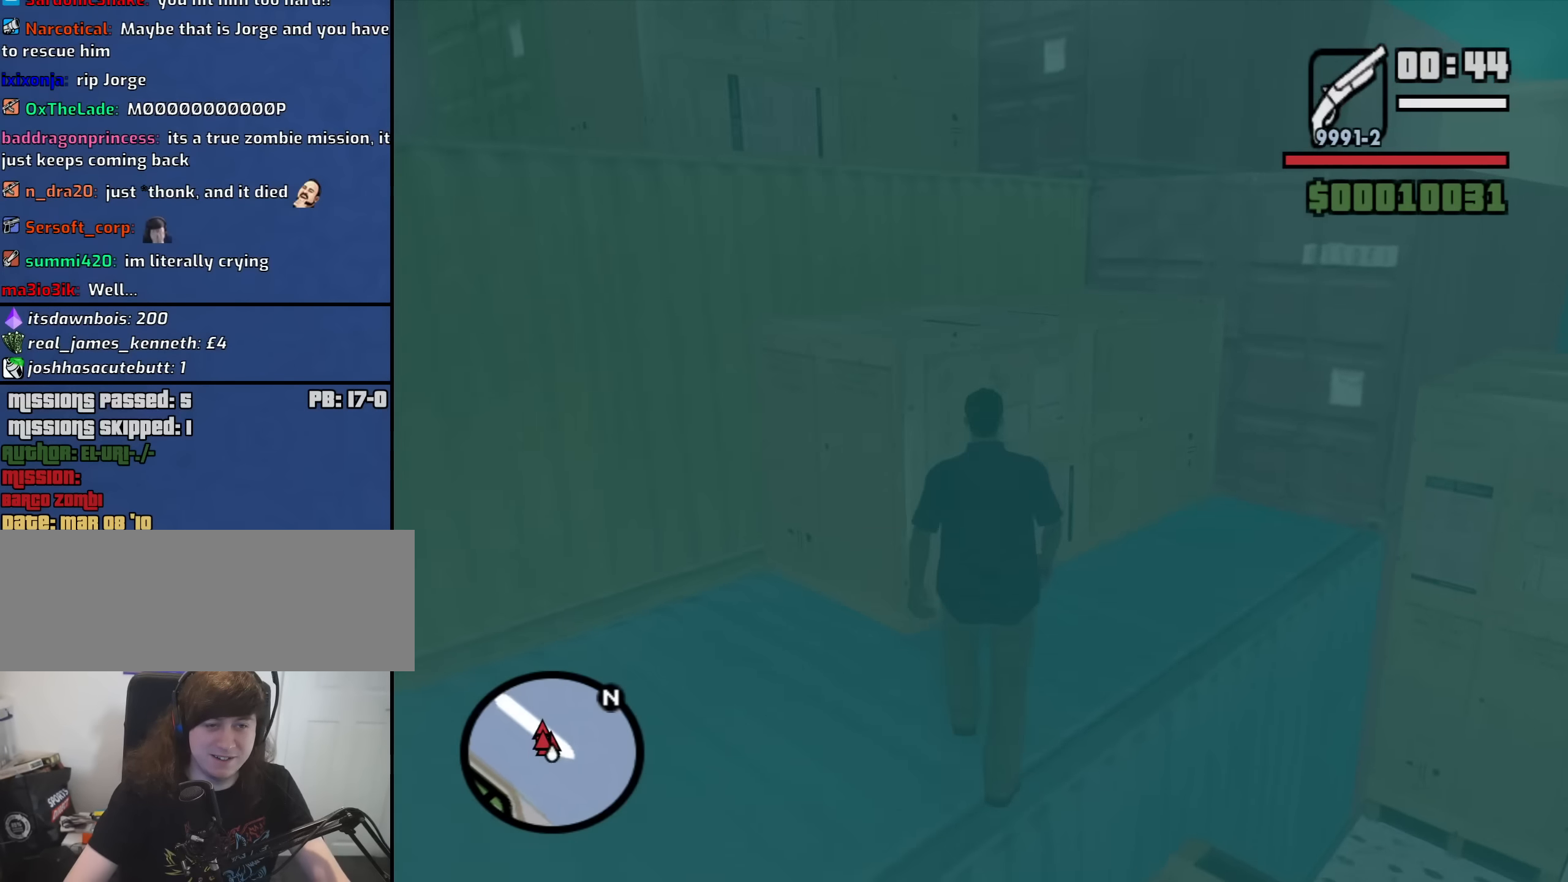
{"keys": ["w"], "mouse": [], "events": [[33, "shift", "down"], [116, "shift", "up"], [166, "shift", "down"], [267, "shift", "up"], [367, "shift", "down"], [450, "shift", "up"]]}